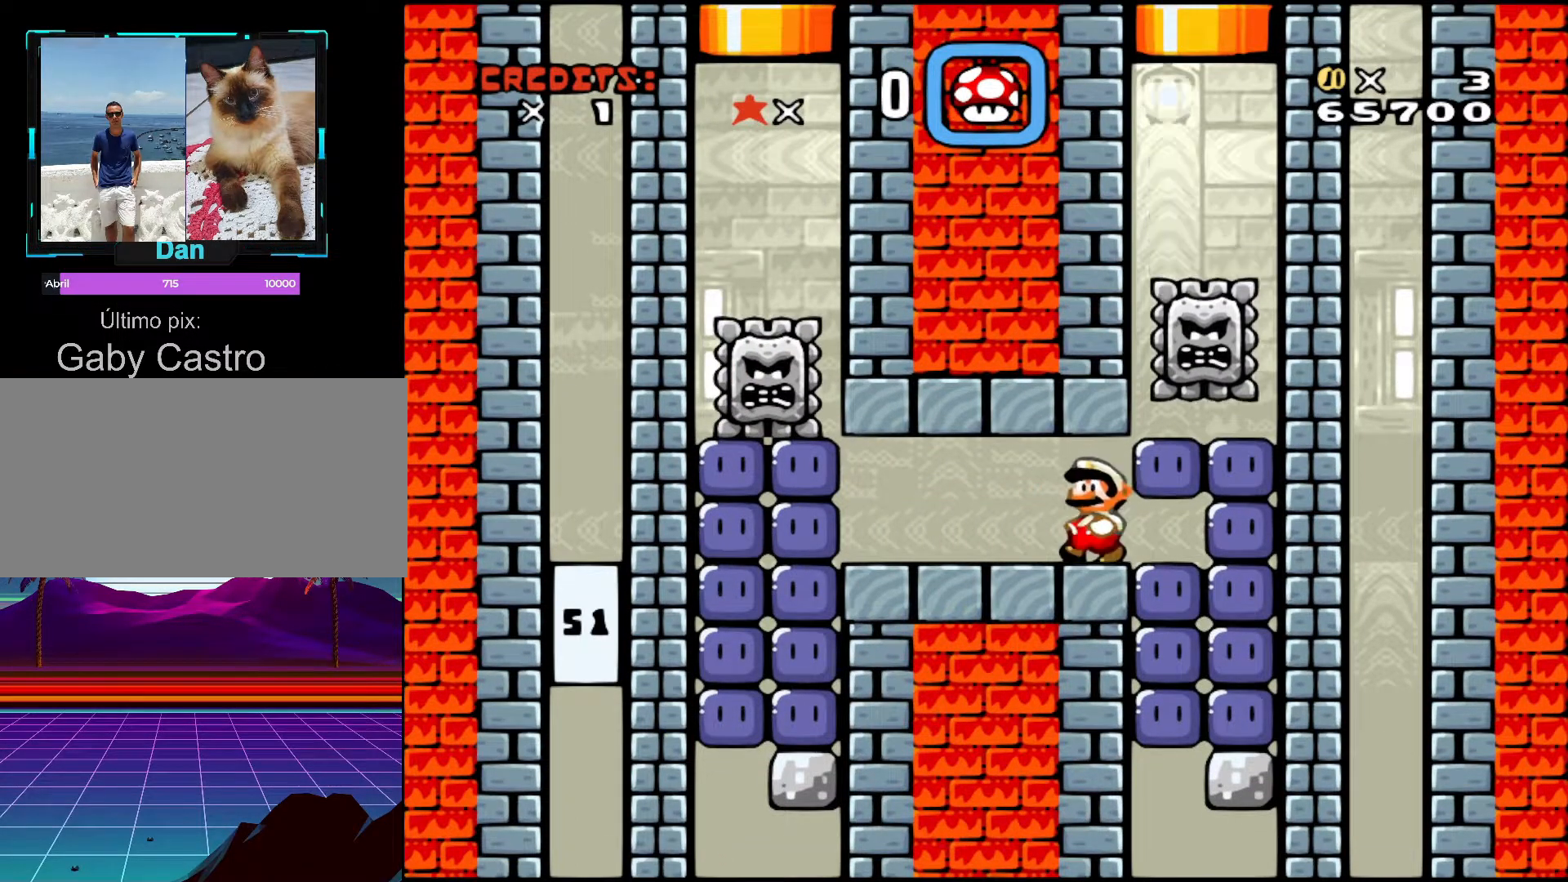
Gameplay with a controller (Nintendo layout); each line is a JSON object with the inputs held at the frame after it. "events" lists button and stick changes between this image and that frame as [ms after this image, input, new state], when the widget could be followed in between. Not read: L3 R3.
{"buttons": ["DPAD_LEFT"], "events": []}
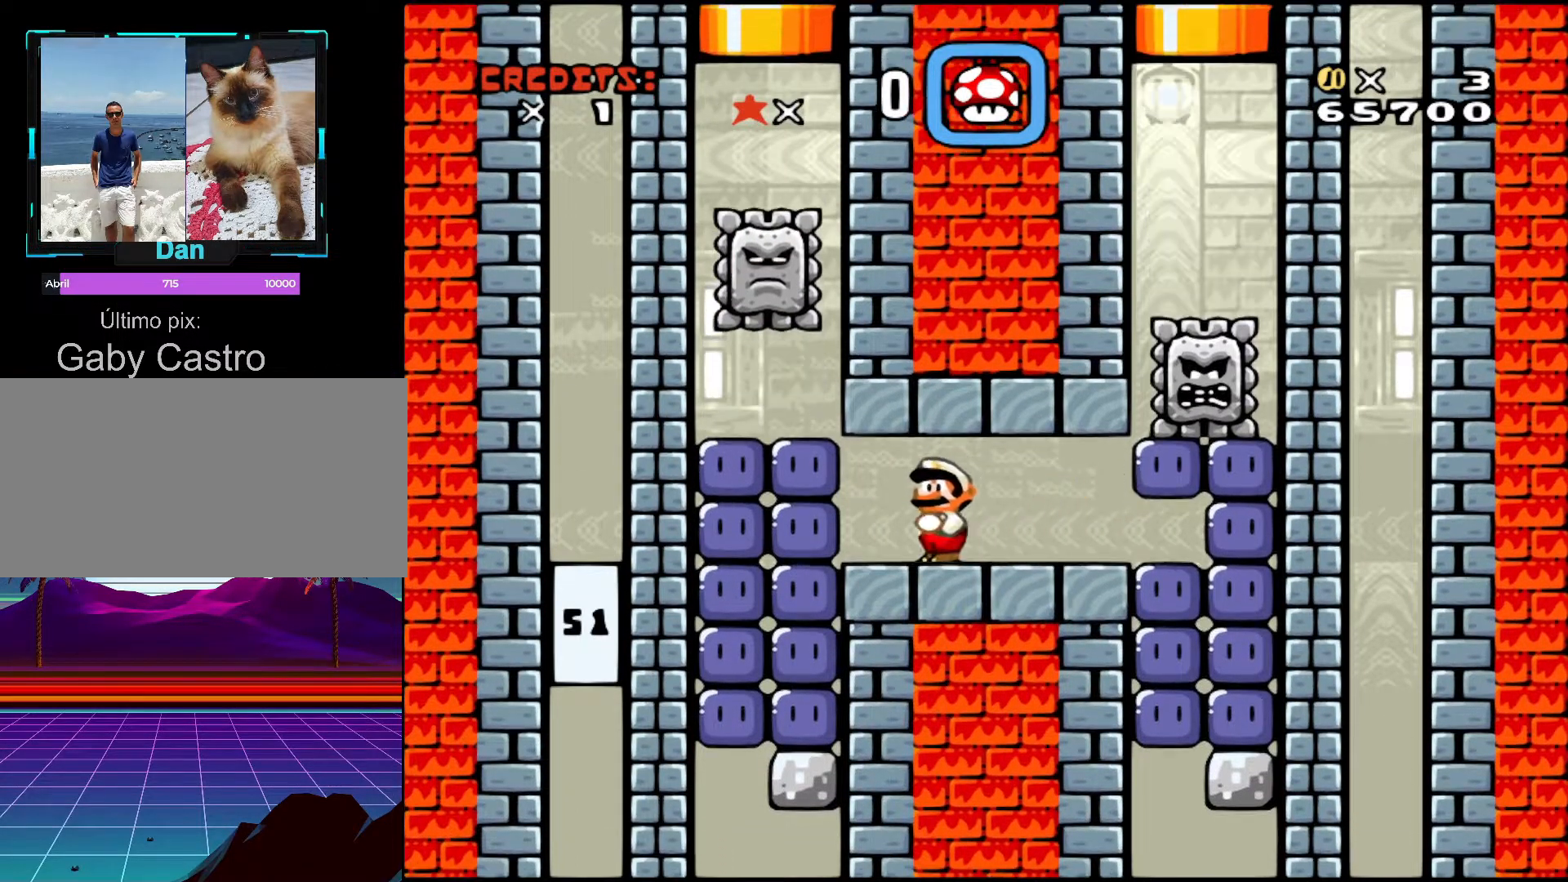
{"buttons": ["Y"], "events": [[317, "Y", "down"], [450, "DPAD_LEFT", "up"]]}
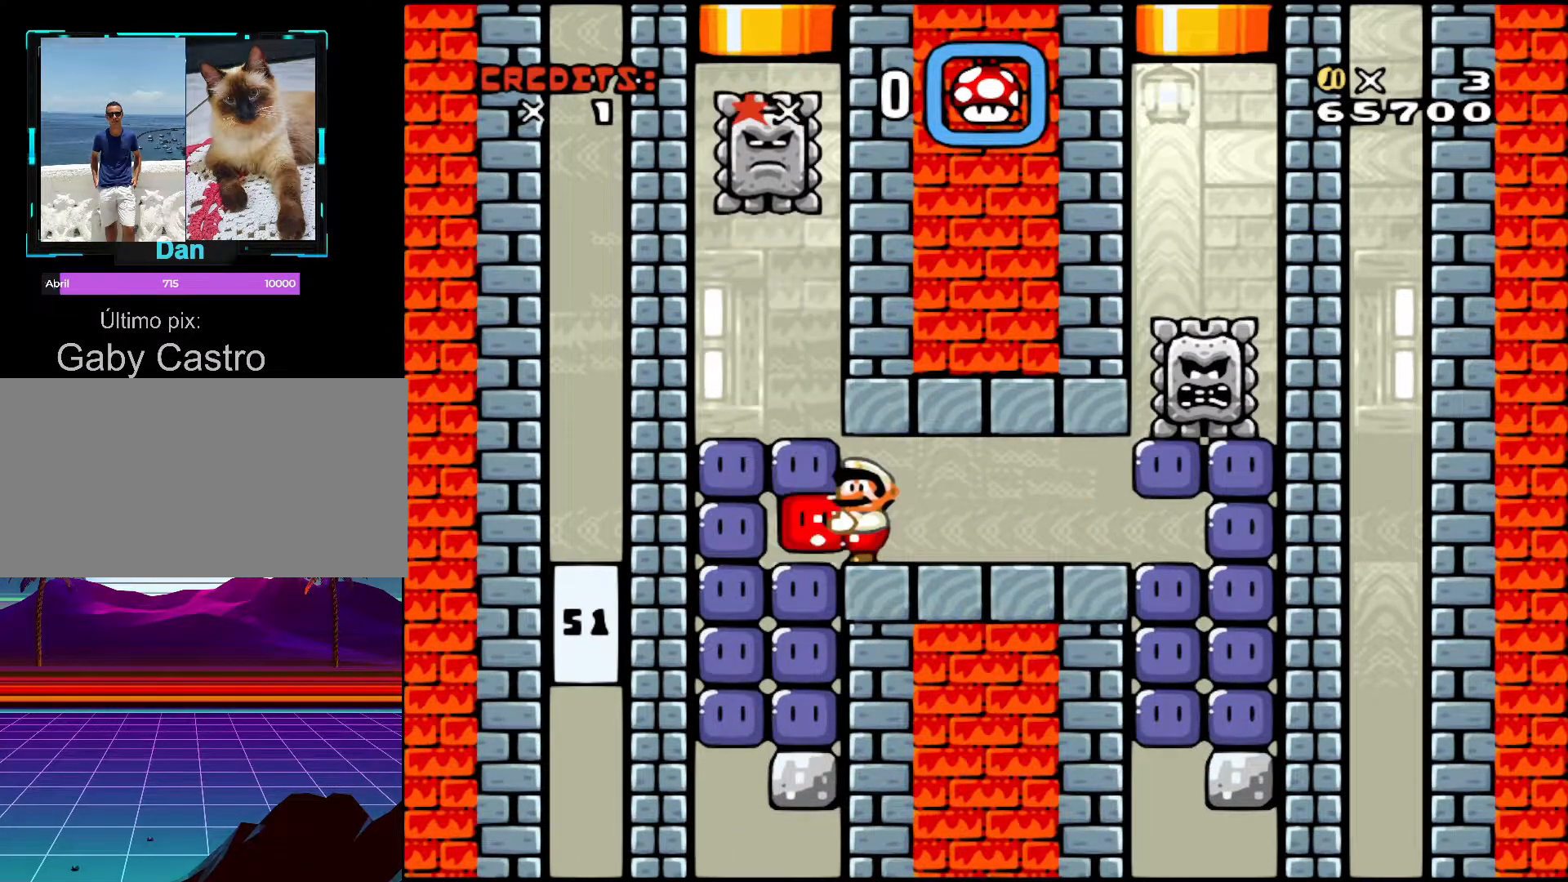
{"buttons": [], "events": [[367, "Y", "up"]]}
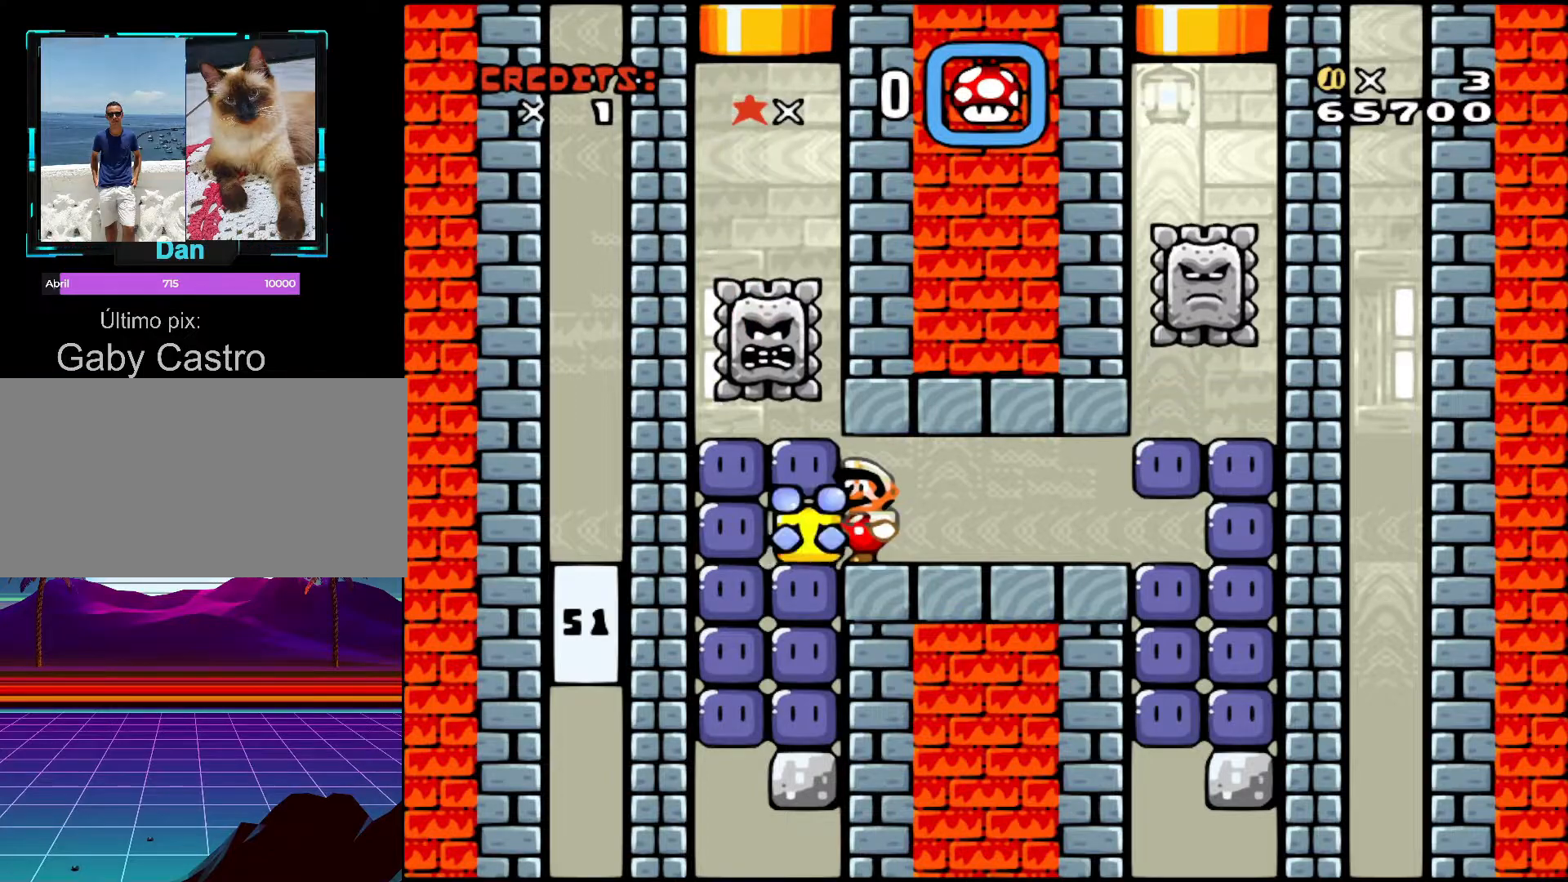
{"buttons": [], "events": [[217, "DPAD_LEFT", "down"], [350, "DPAD_LEFT", "up"]]}
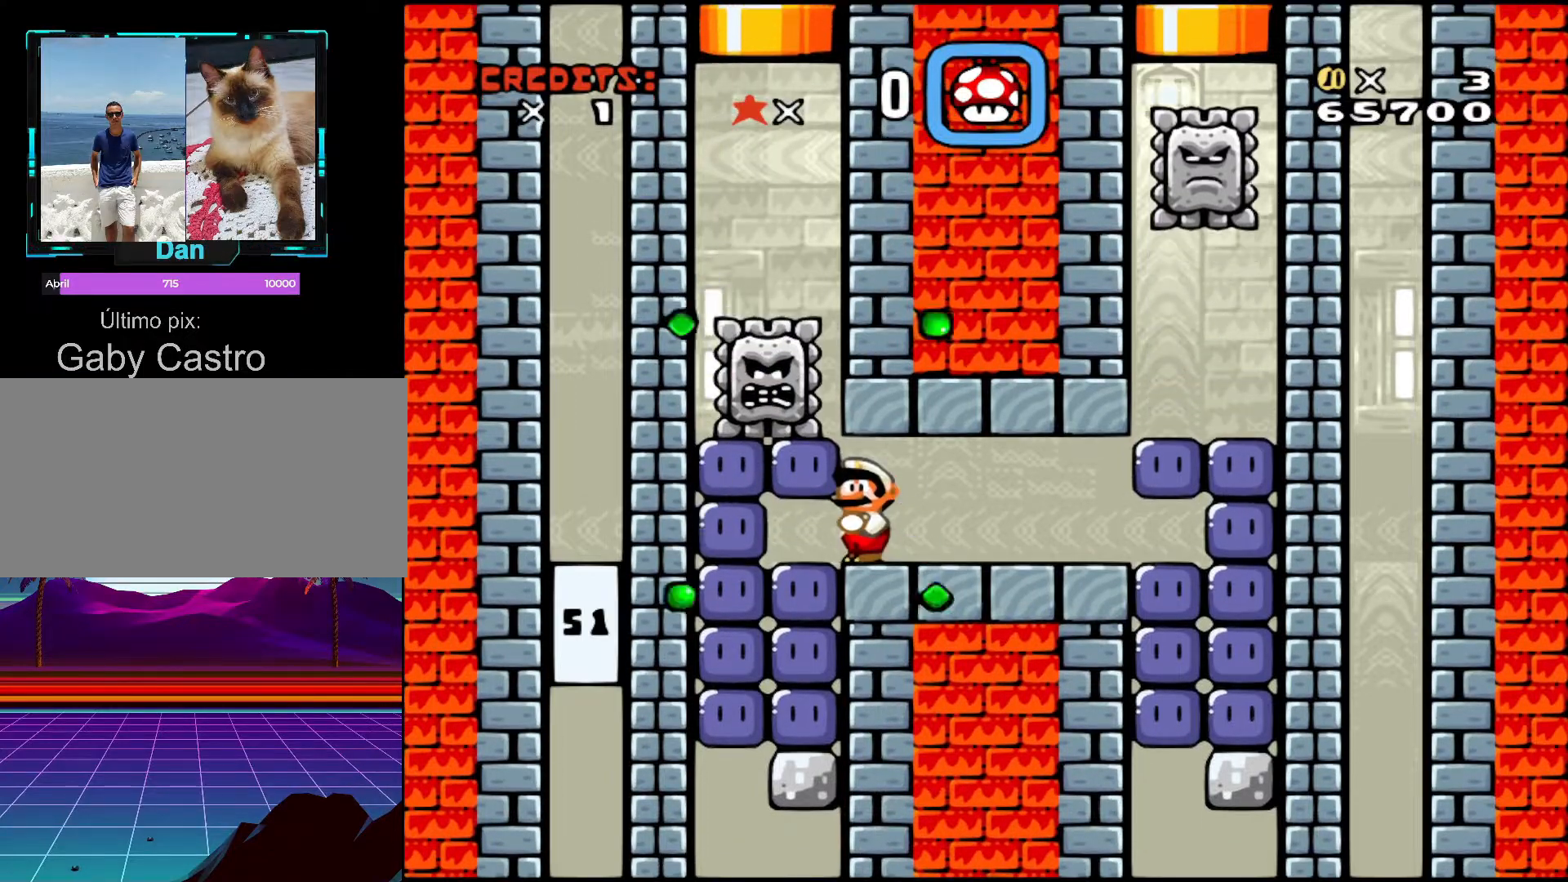
{"buttons": ["DPAD_RIGHT"], "events": [[267, "DPAD_RIGHT", "down"]]}
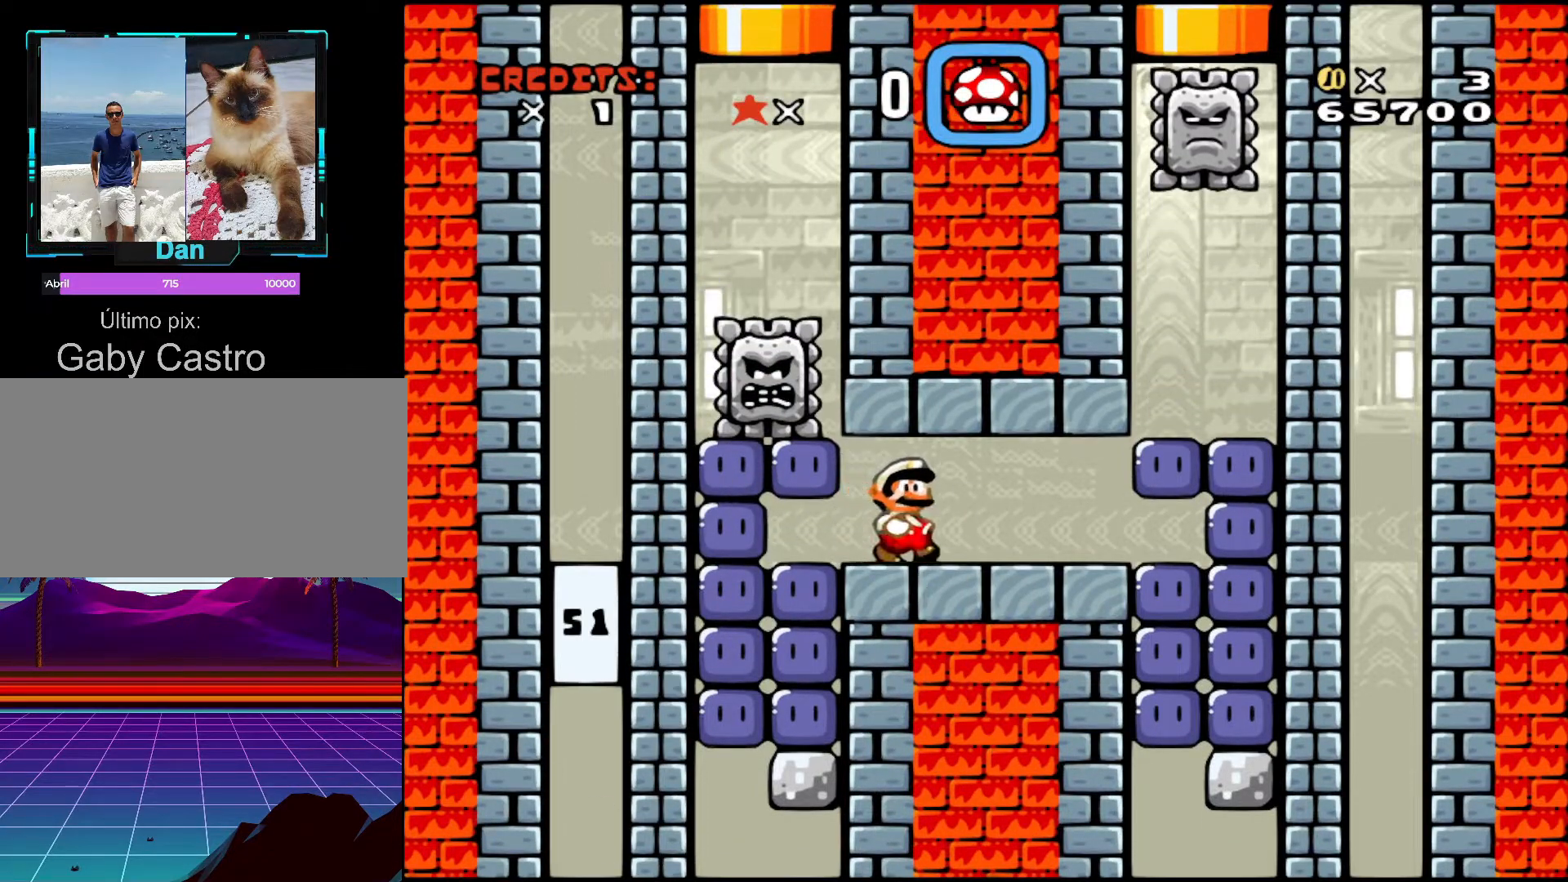
{"buttons": ["DPAD_LEFT"], "events": [[300, "DPAD_RIGHT", "up"], [350, "DPAD_LEFT", "down"]]}
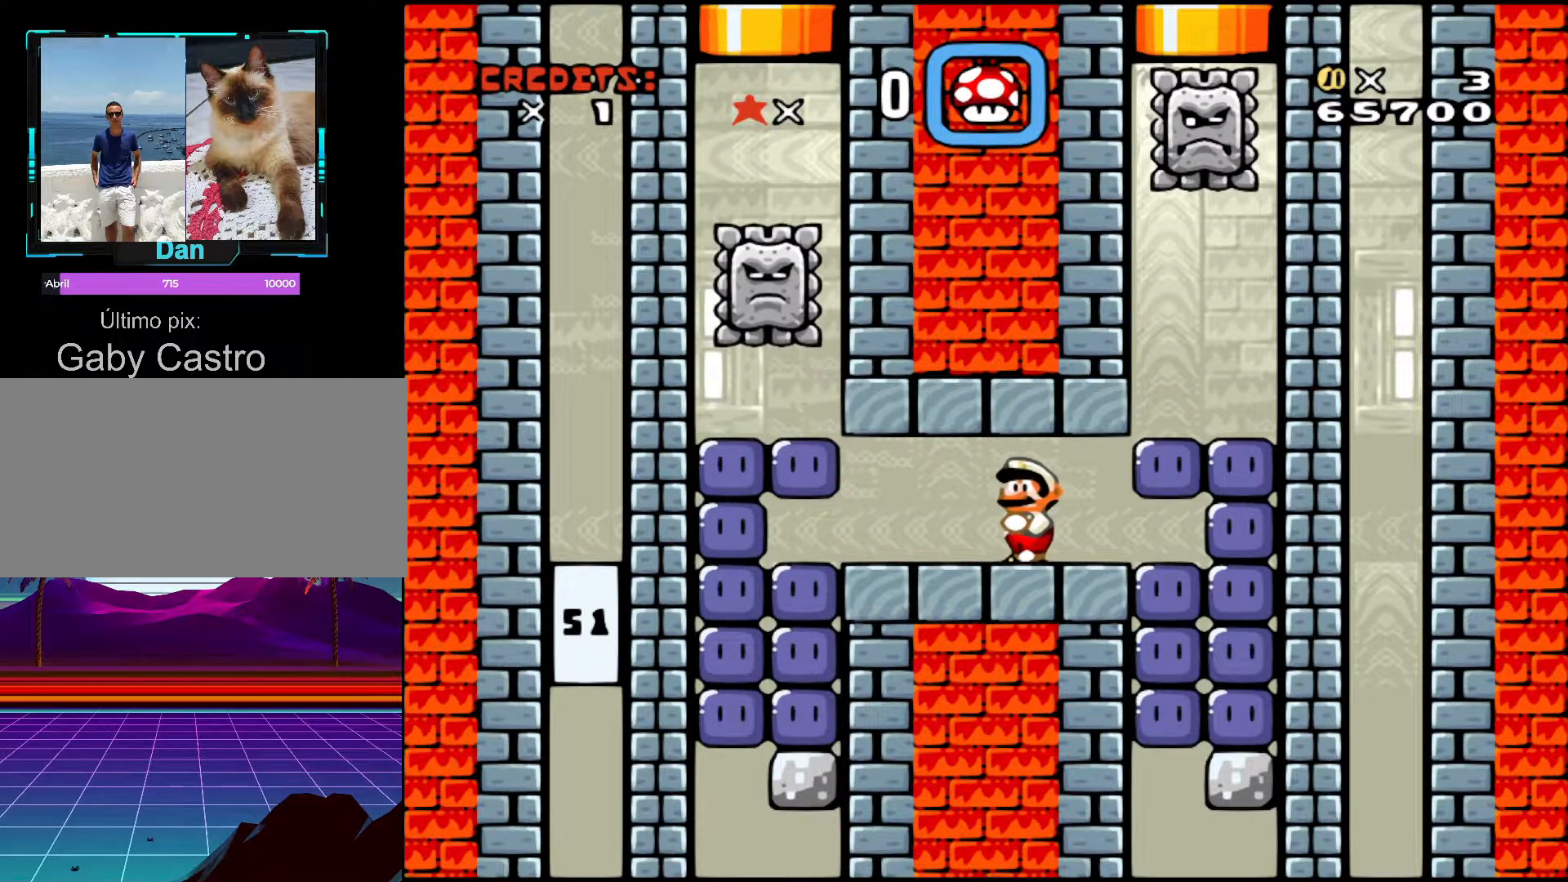
{"buttons": ["DPAD_DOWN"], "events": [[400, "DPAD_DOWN", "down"], [500, "DPAD_LEFT", "up"]]}
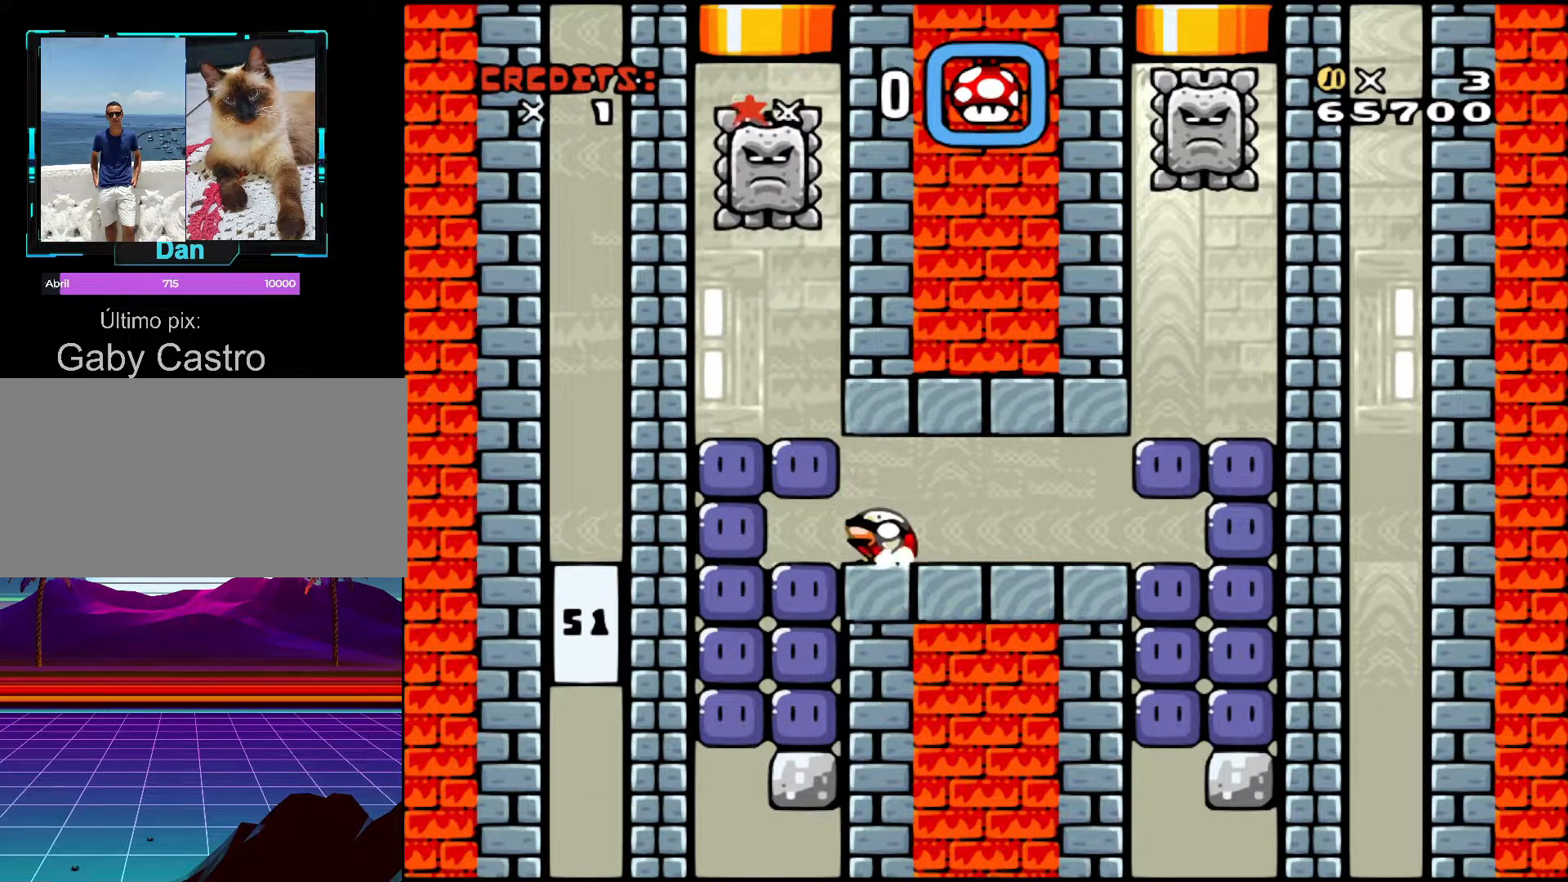
{"buttons": ["DPAD_LEFT"], "events": [[317, "DPAD_LEFT", "down"], [400, "DPAD_DOWN", "up"]]}
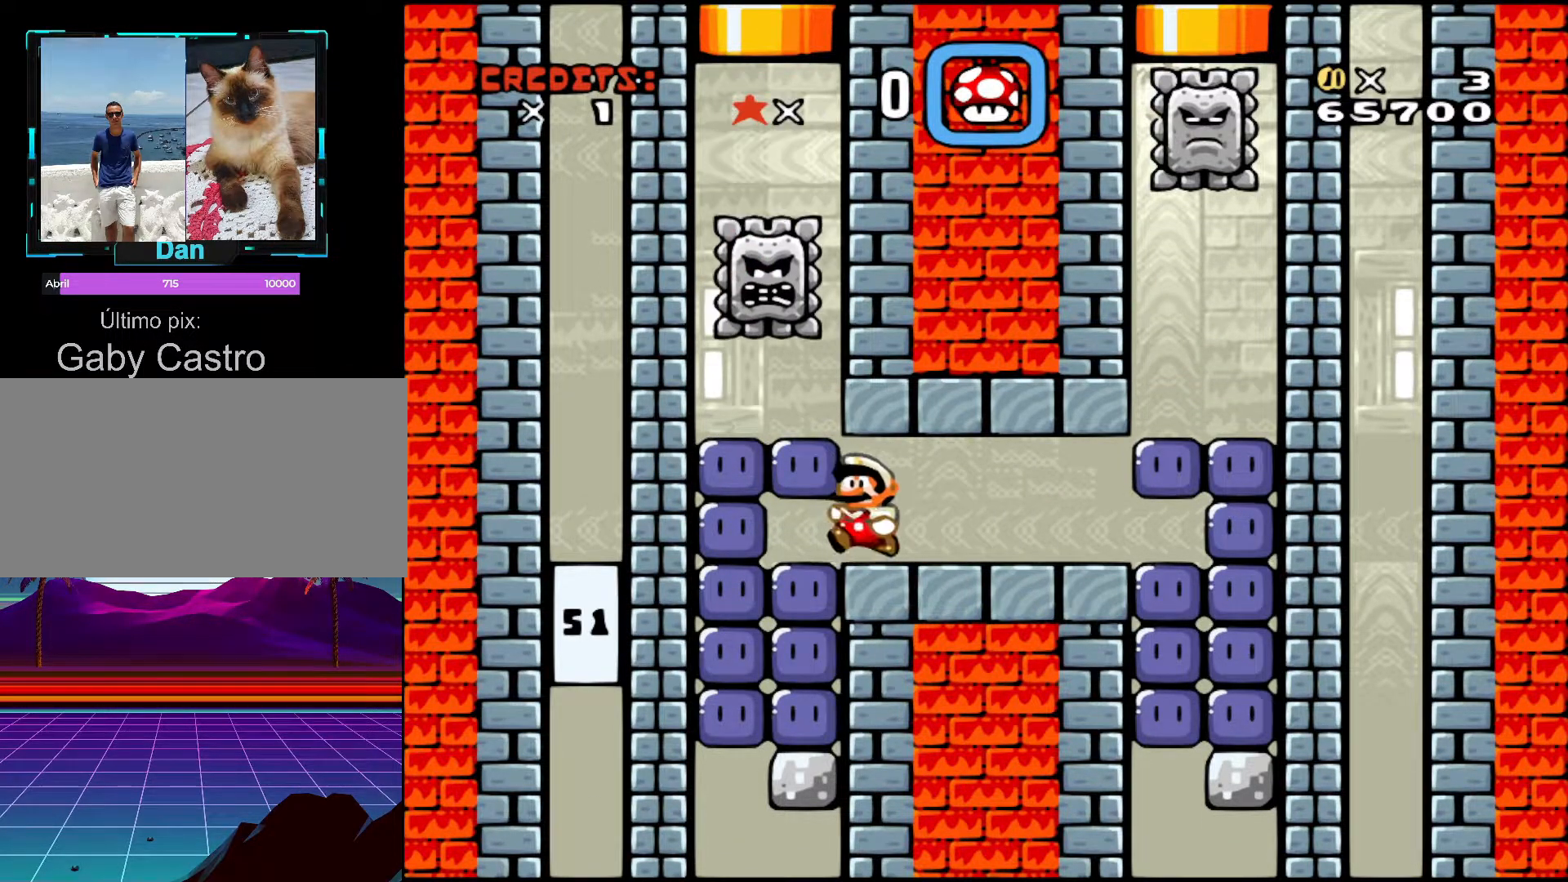
{"buttons": [], "events": [[267, "DPAD_LEFT", "up"]]}
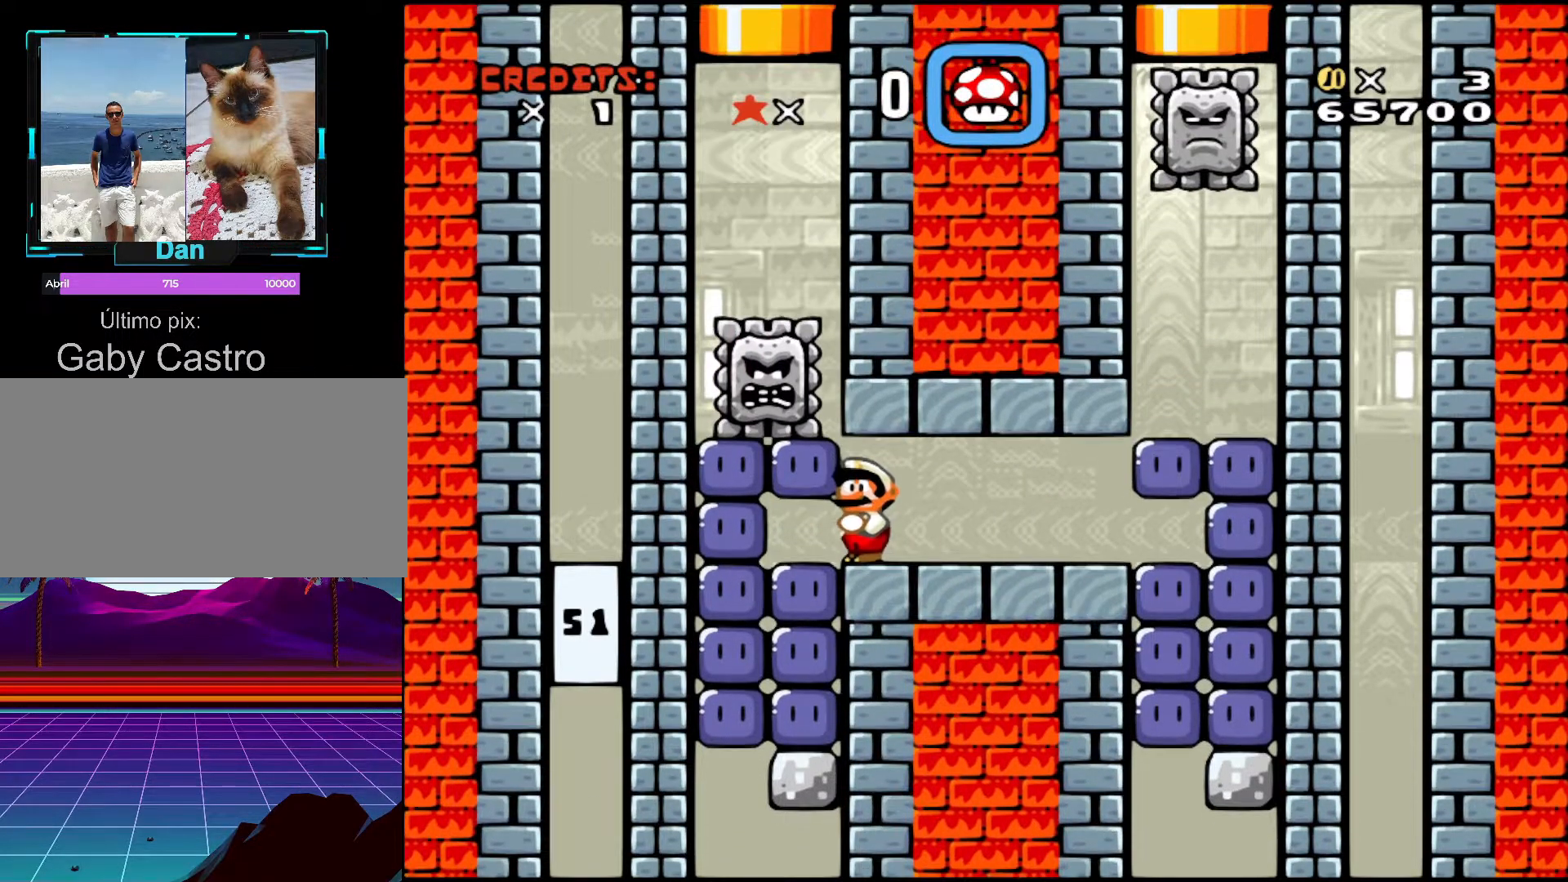
{"buttons": ["Y"], "events": [[150, "B", "down"], [150, "DPAD_LEFT", "down"], [267, "B", "up"], [317, "Y", "down"], [400, "DPAD_LEFT", "up"]]}
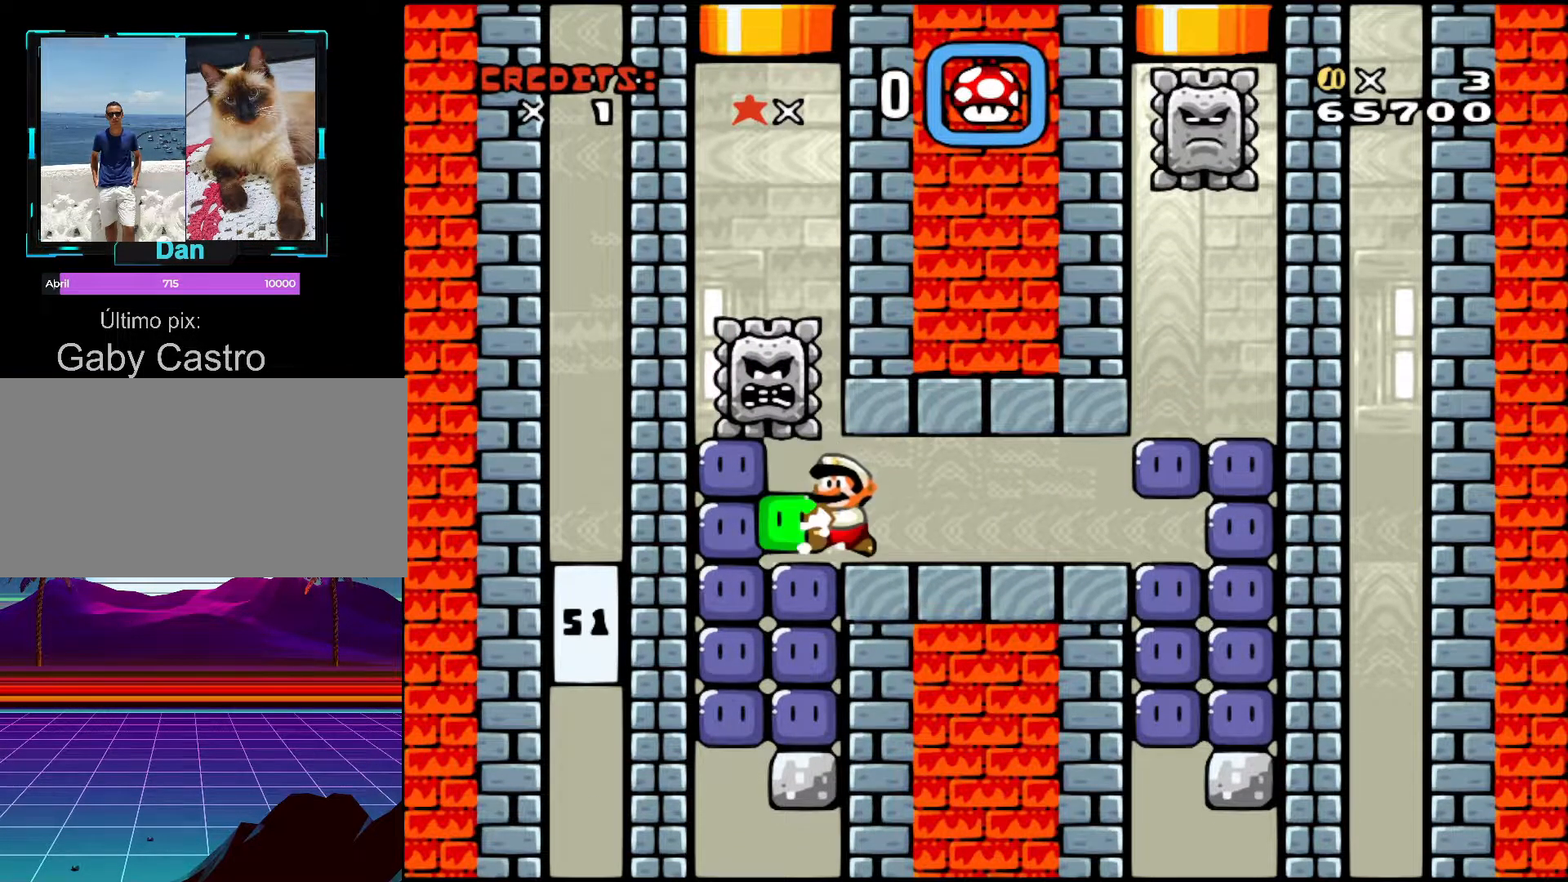
{"buttons": ["Y", "DPAD_RIGHT"], "events": [[217, "DPAD_RIGHT", "down"]]}
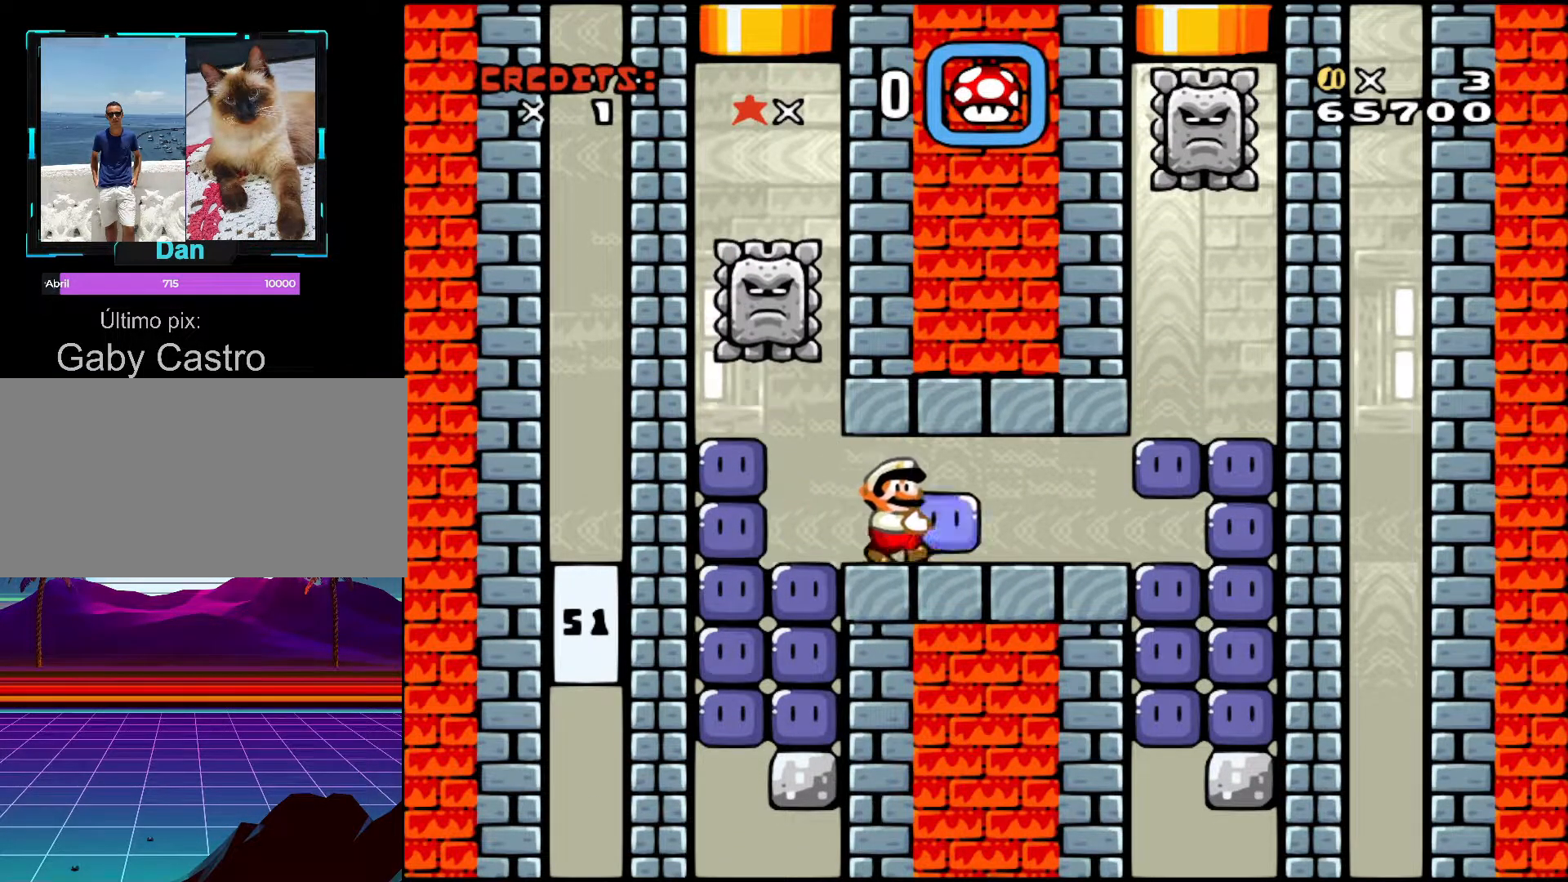
{"buttons": ["Y"], "events": [[50, "DPAD_RIGHT", "up"], [100, "DPAD_LEFT", "down"], [200, "DPAD_LEFT", "up"], [267, "DPAD_RIGHT", "down"], [417, "DPAD_RIGHT", "up"]]}
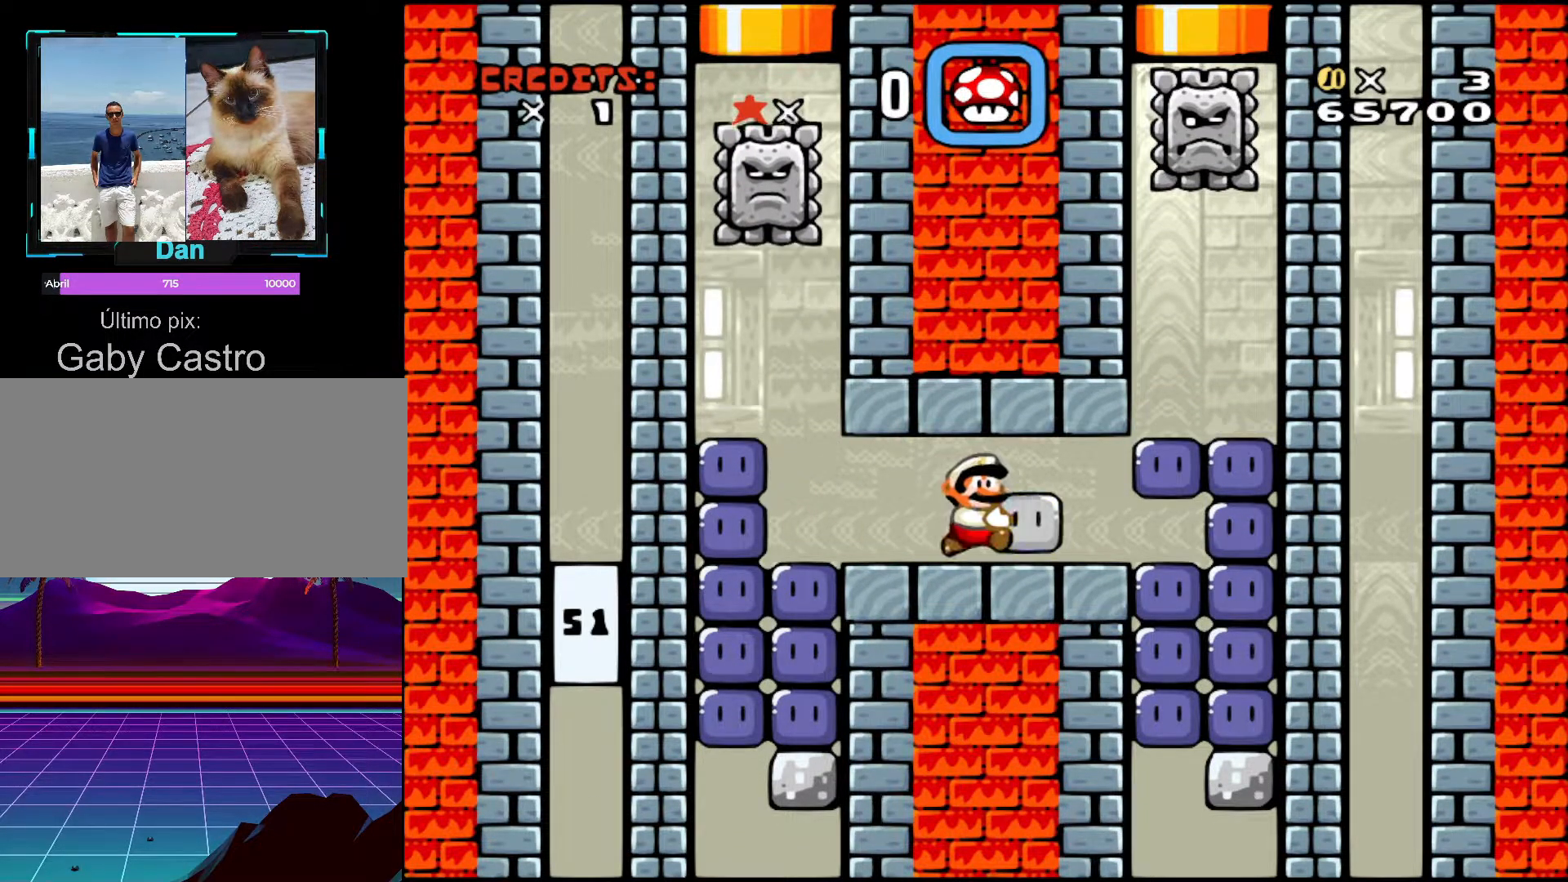
{"buttons": [], "events": [[200, "Y", "up"], [350, "DPAD_LEFT", "down"], [500, "DPAD_LEFT", "up"]]}
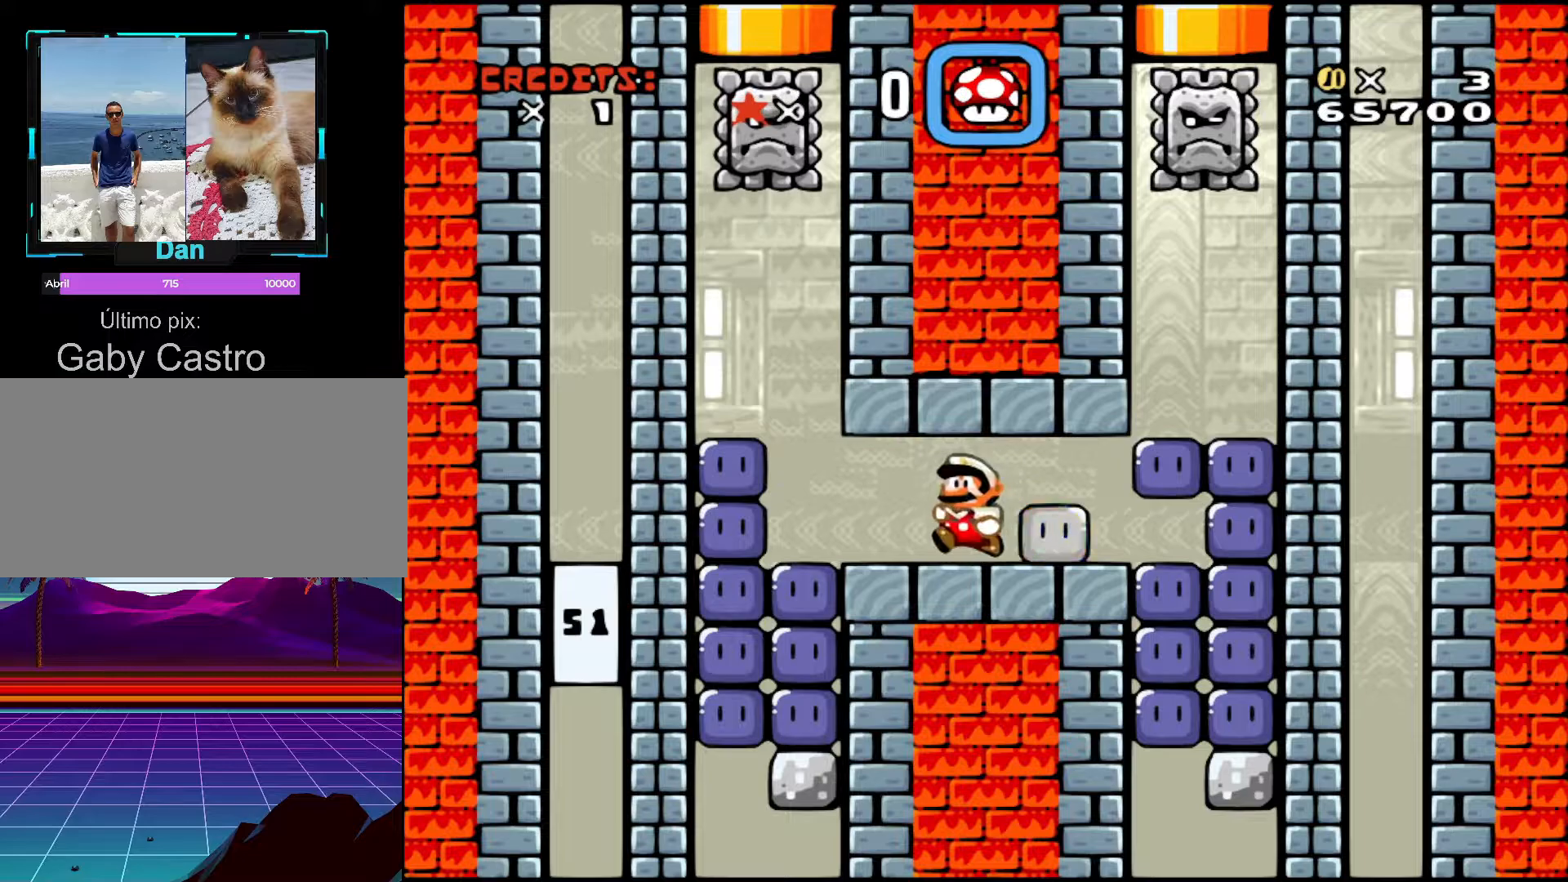
{"buttons": ["DPAD_LEFT"], "events": [[150, "DPAD_RIGHT", "down"], [400, "DPAD_RIGHT", "up"], [467, "DPAD_LEFT", "down"]]}
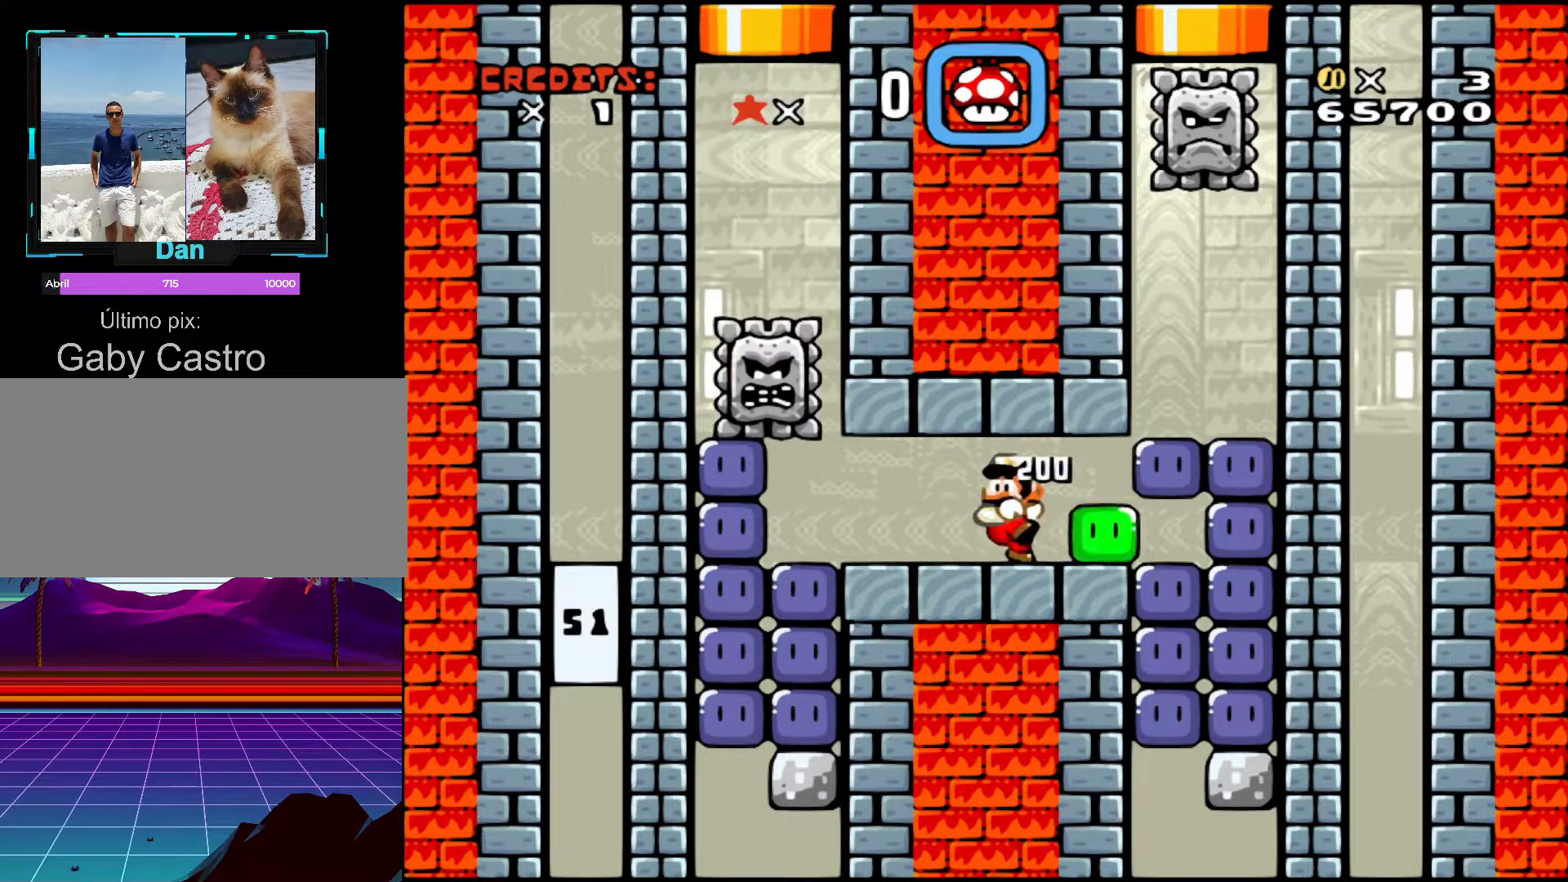
{"buttons": ["DPAD_LEFT"], "events": []}
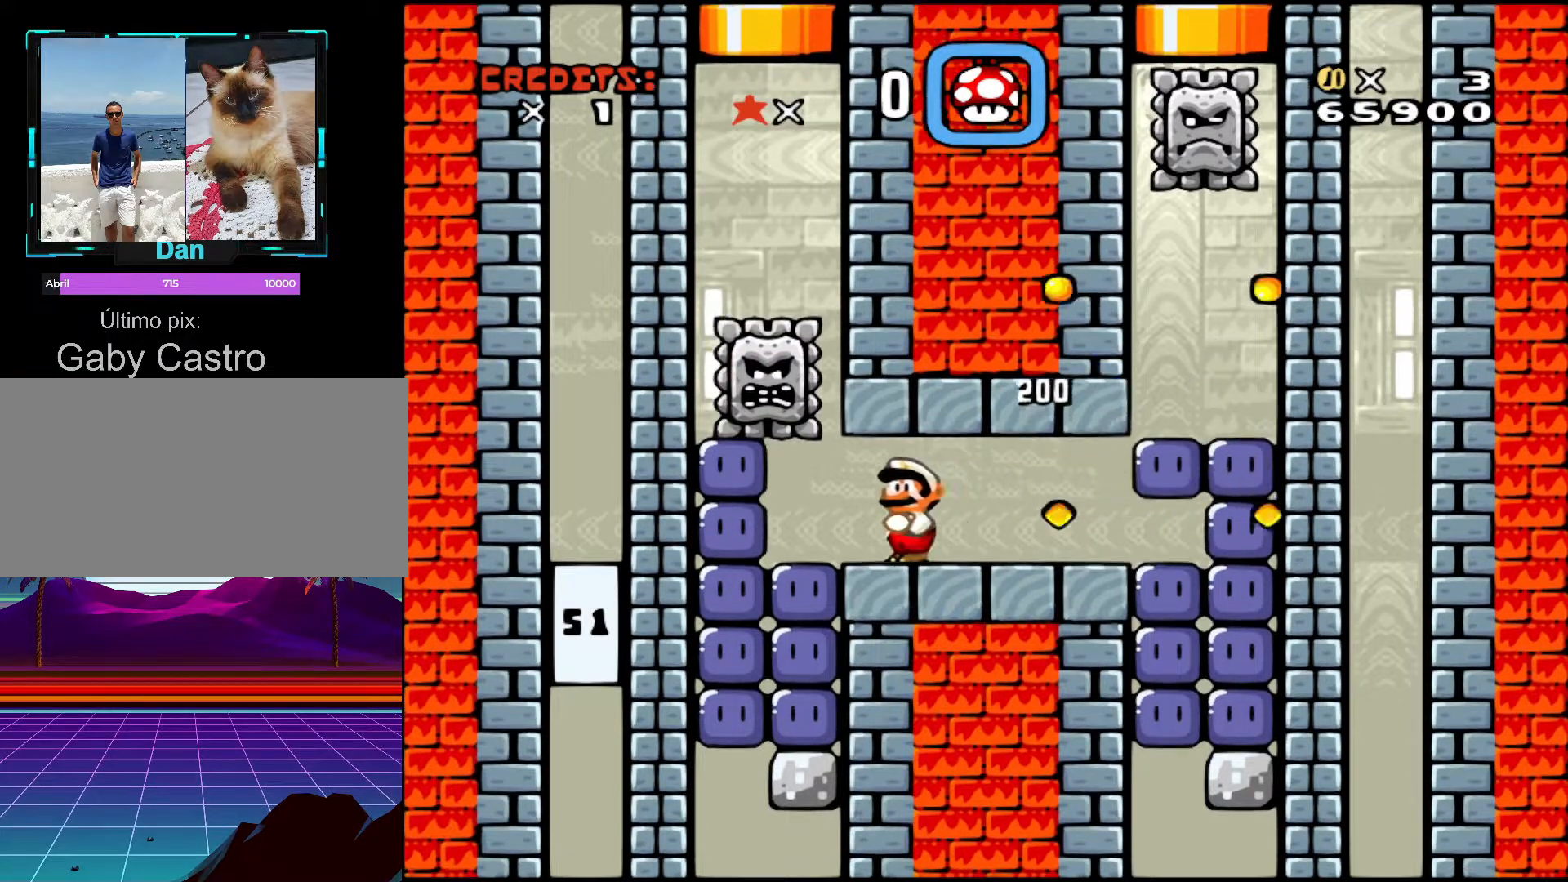
{"buttons": [], "events": [[117, "DPAD_LEFT", "up"], [250, "DPAD_RIGHT", "down"], [317, "DPAD_RIGHT", "up"]]}
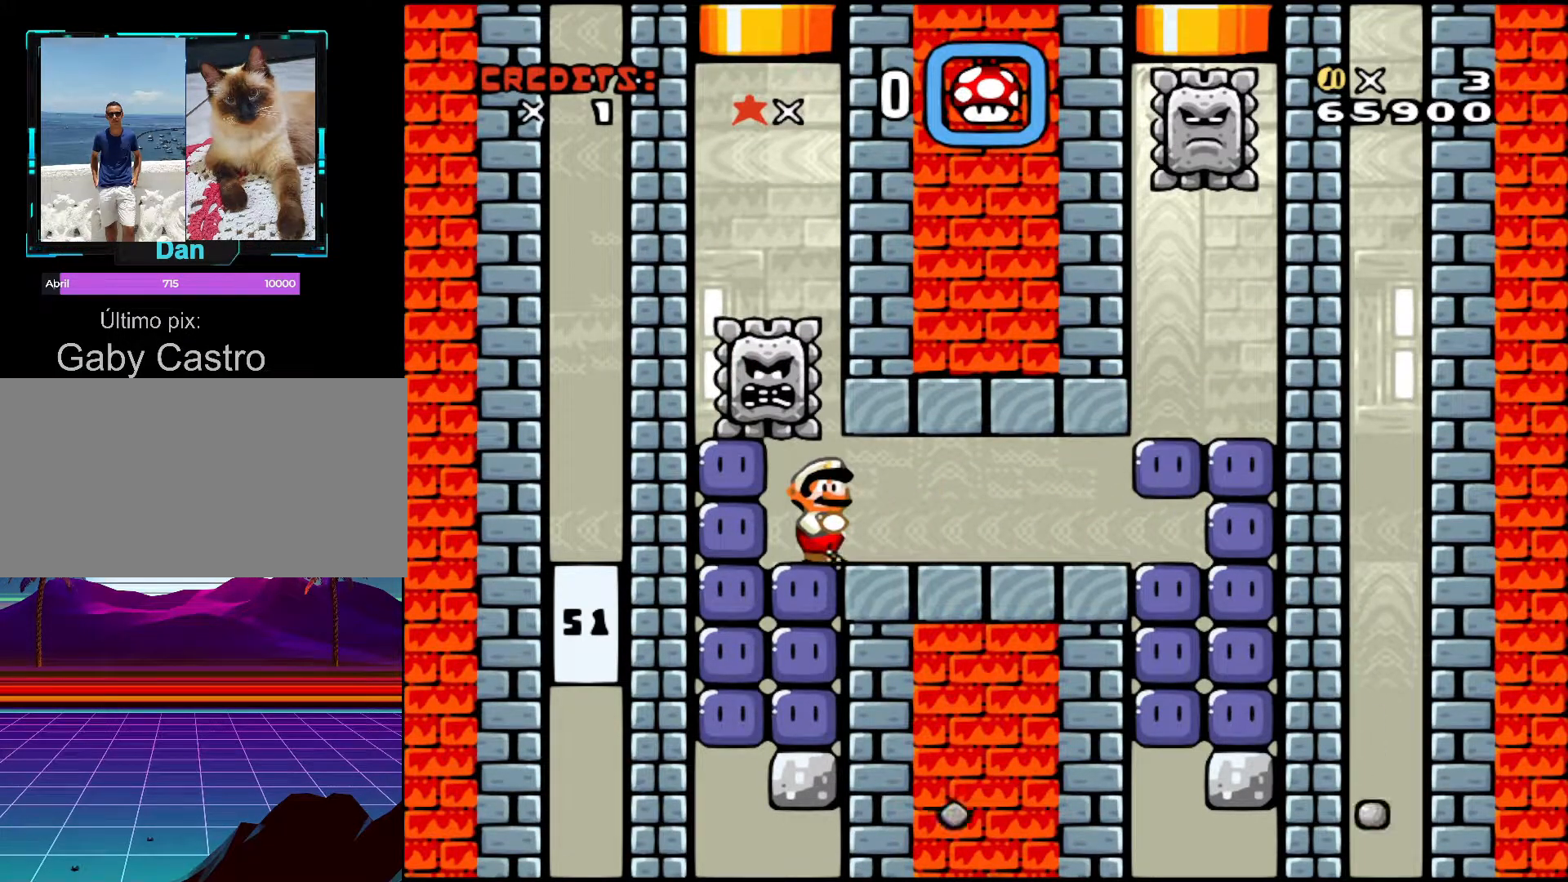
{"buttons": [], "events": [[50, "DPAD_LEFT", "down"], [150, "DPAD_LEFT", "up"]]}
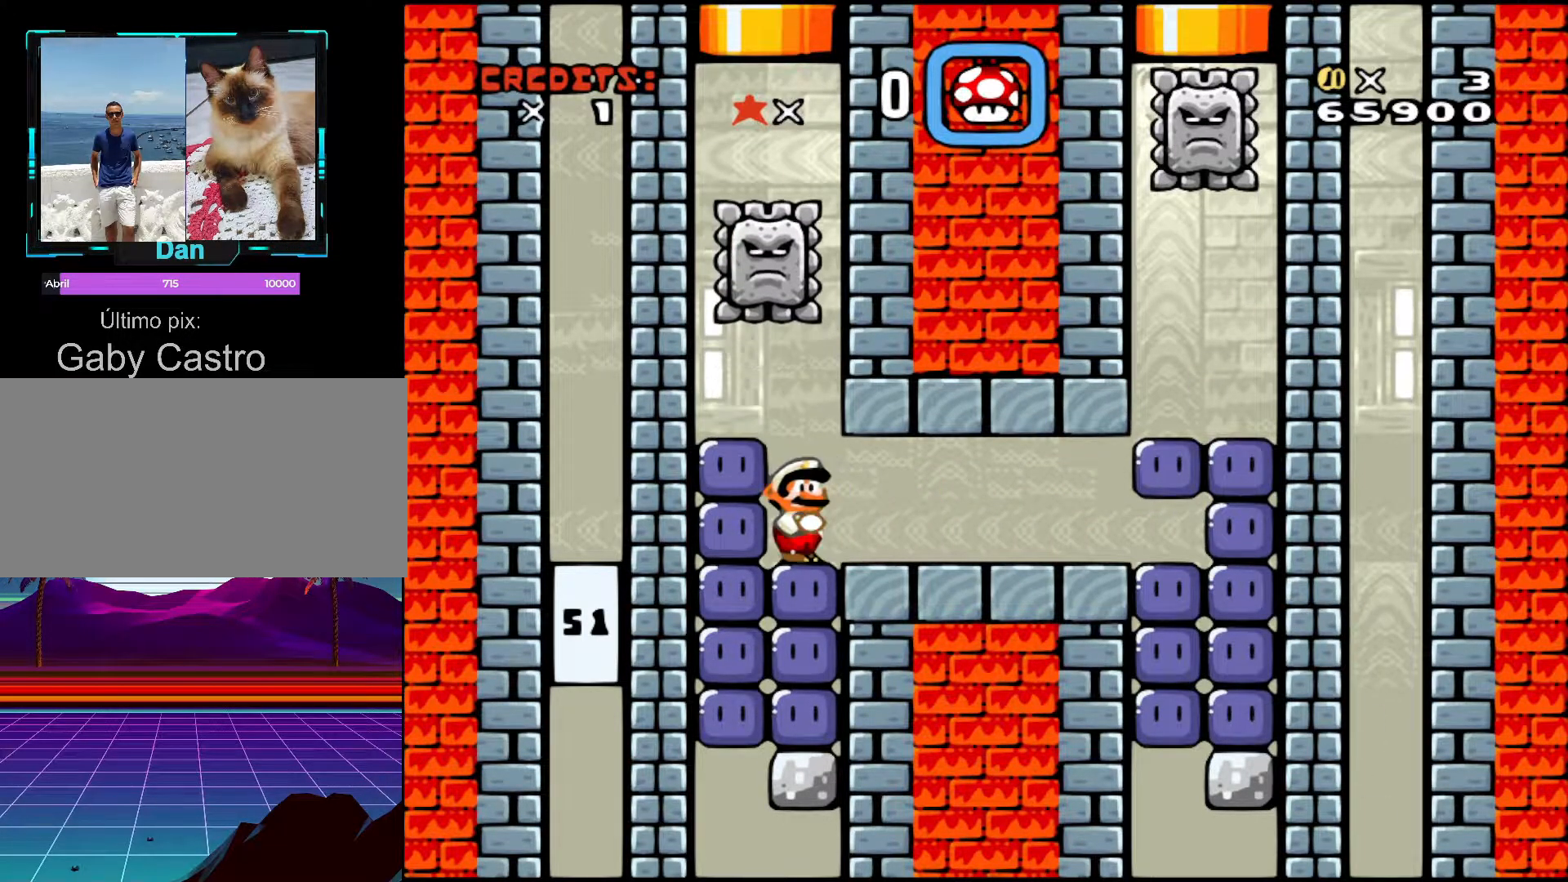
{"buttons": [], "events": [[100, "Y", "down"], [300, "Y", "up"]]}
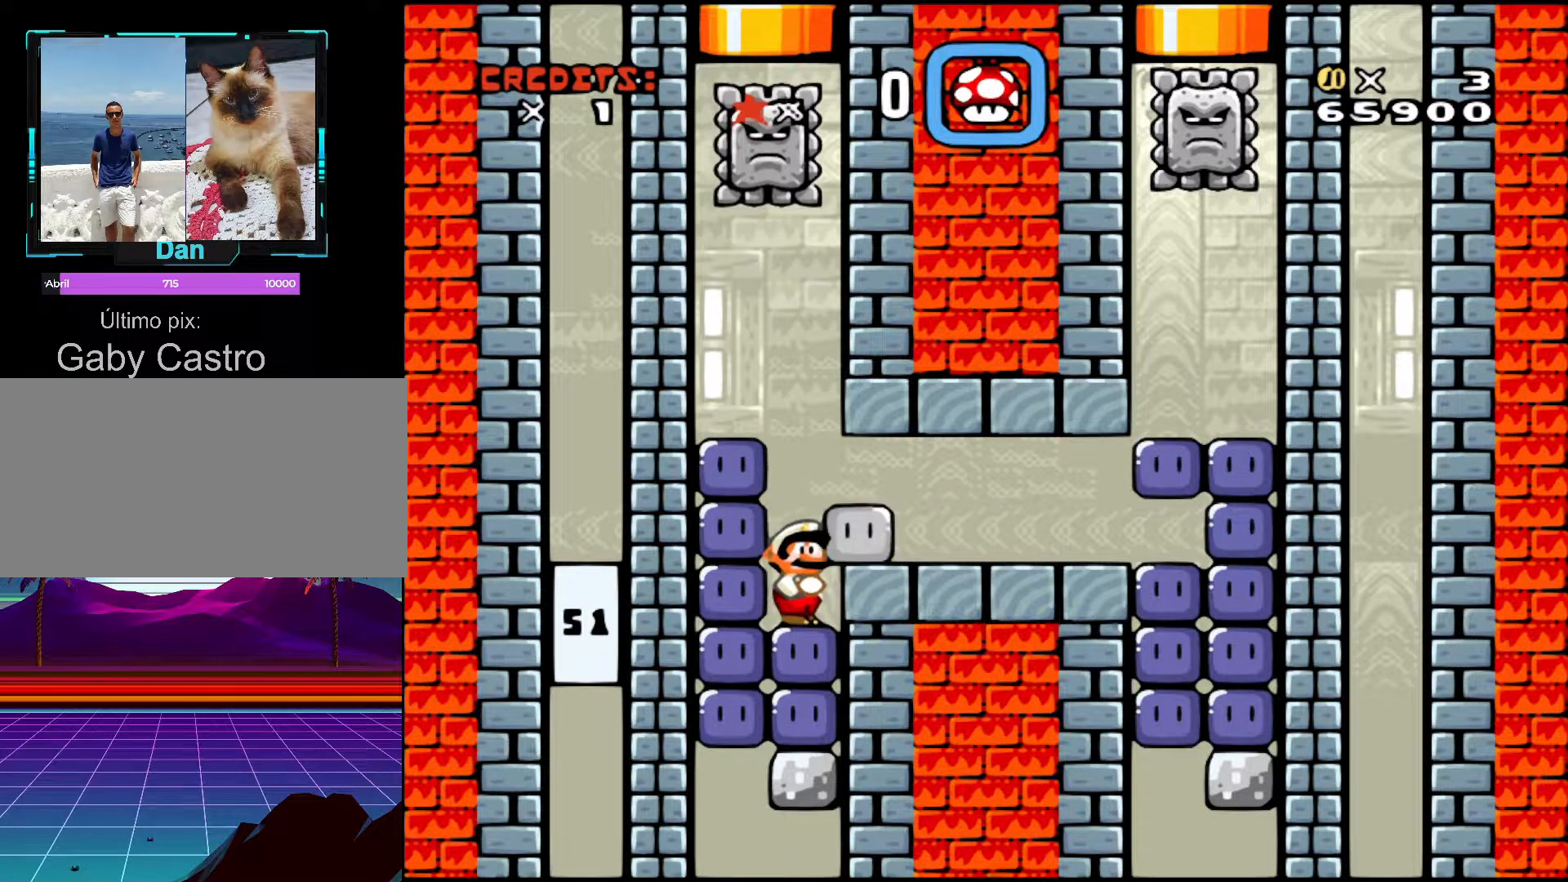
{"buttons": ["Y"], "events": [[50, "Y", "down"], [167, "Y", "up"], [467, "Y", "down"]]}
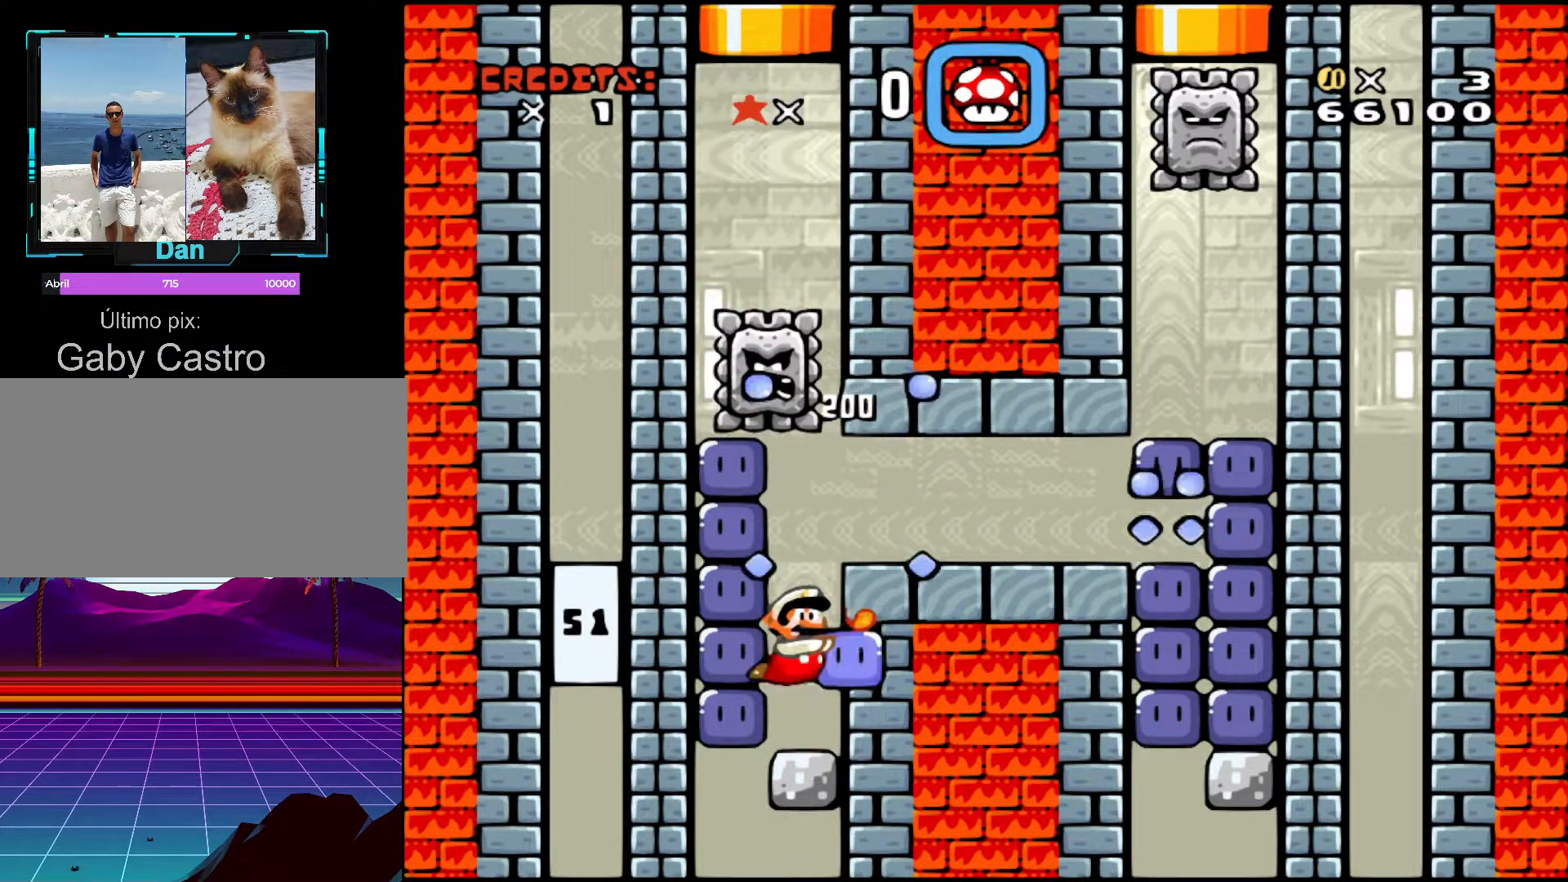
{"buttons": [], "events": [[150, "Y", "up"]]}
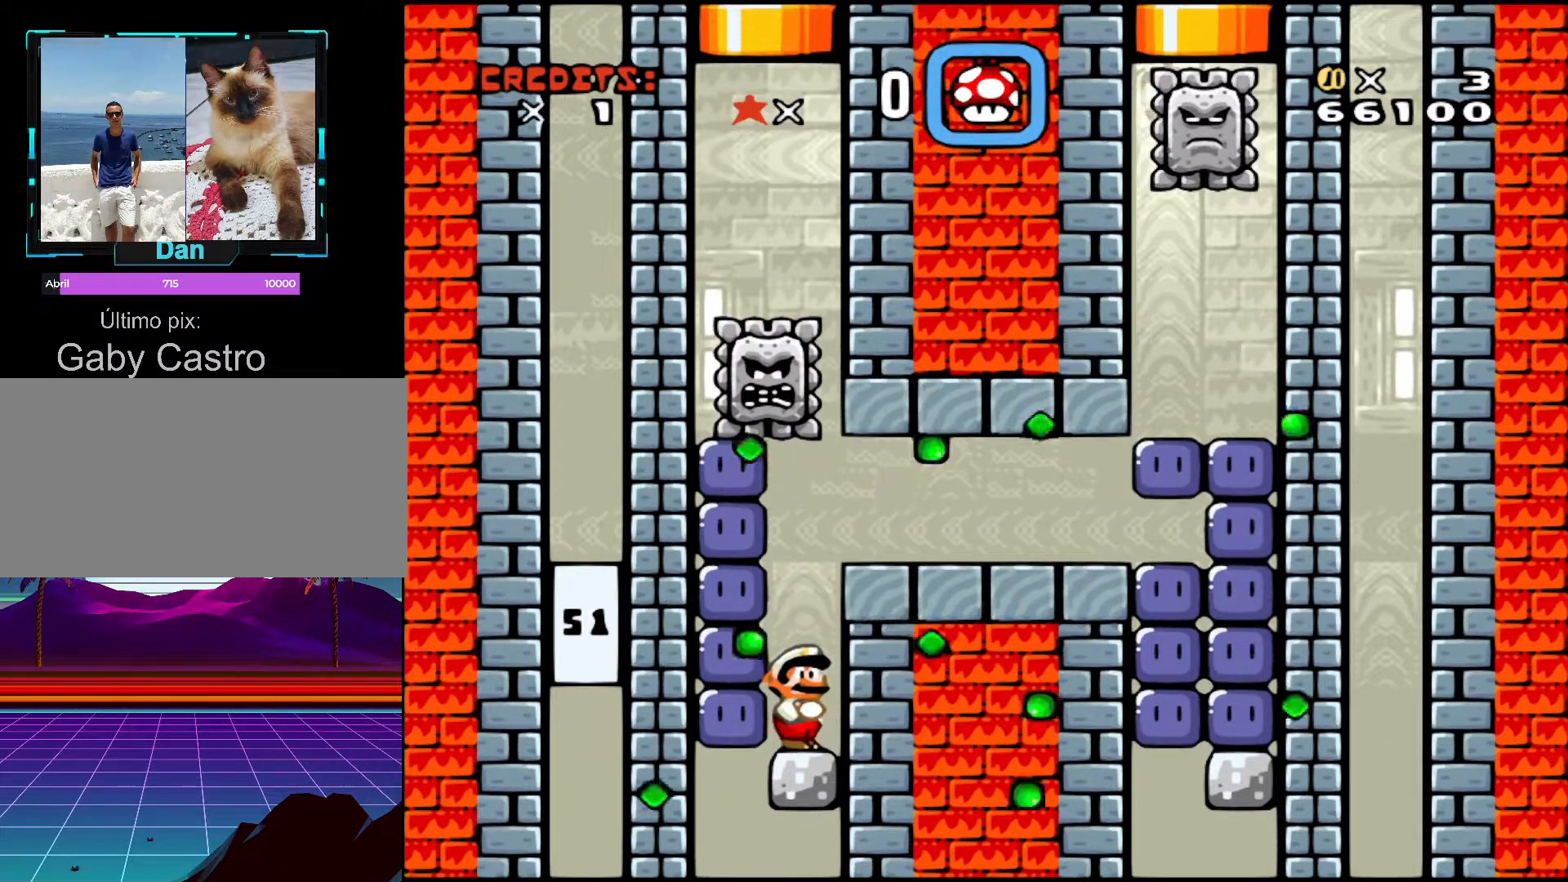
{"buttons": [], "events": []}
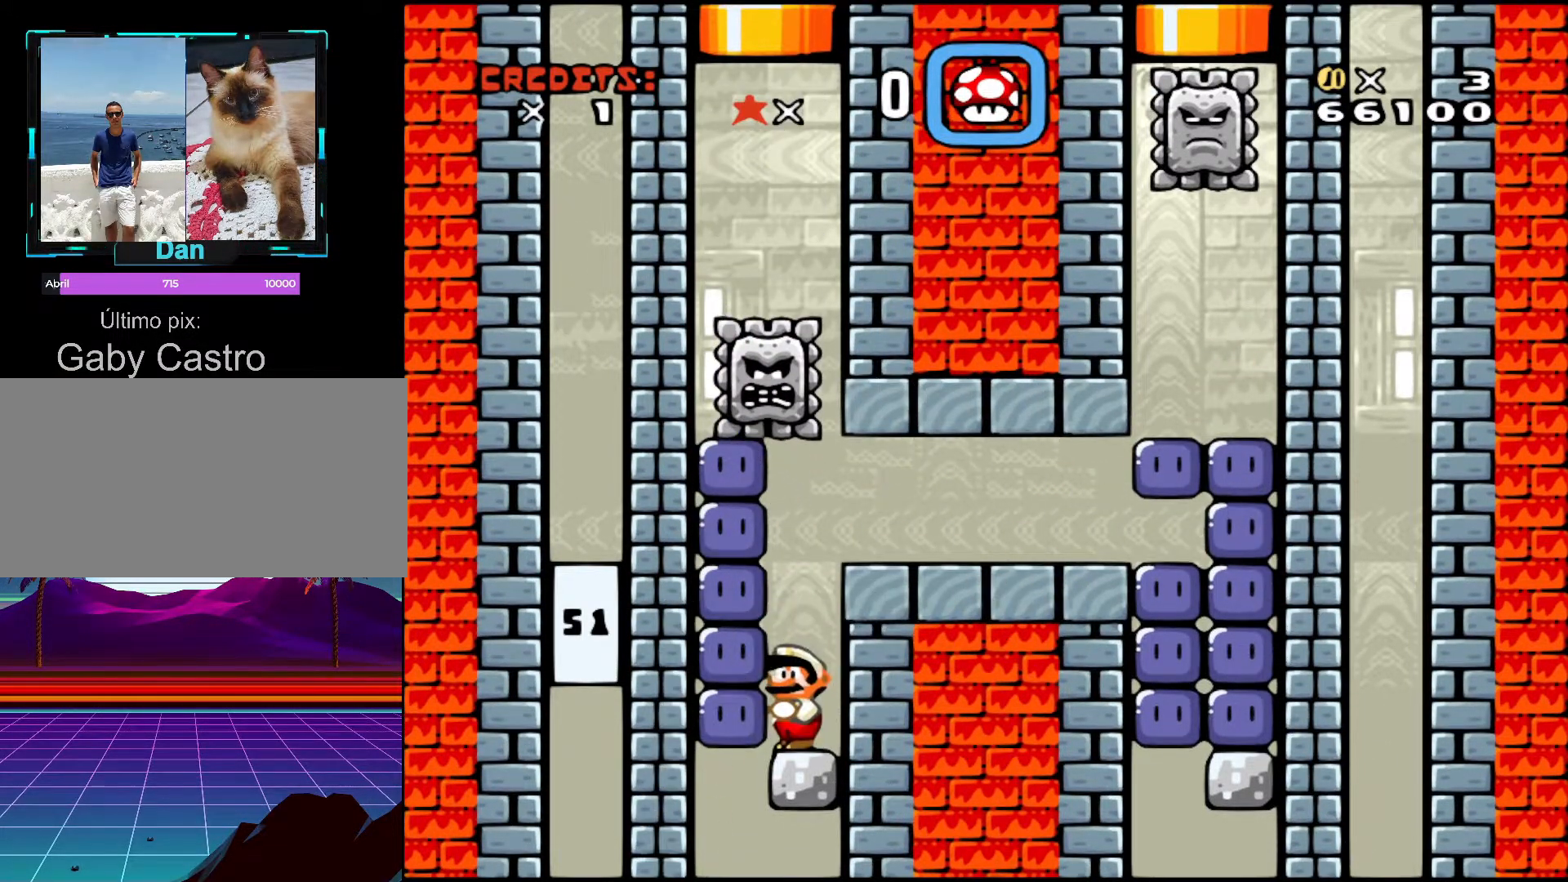
{"buttons": ["B"], "events": [[500, "B", "down"]]}
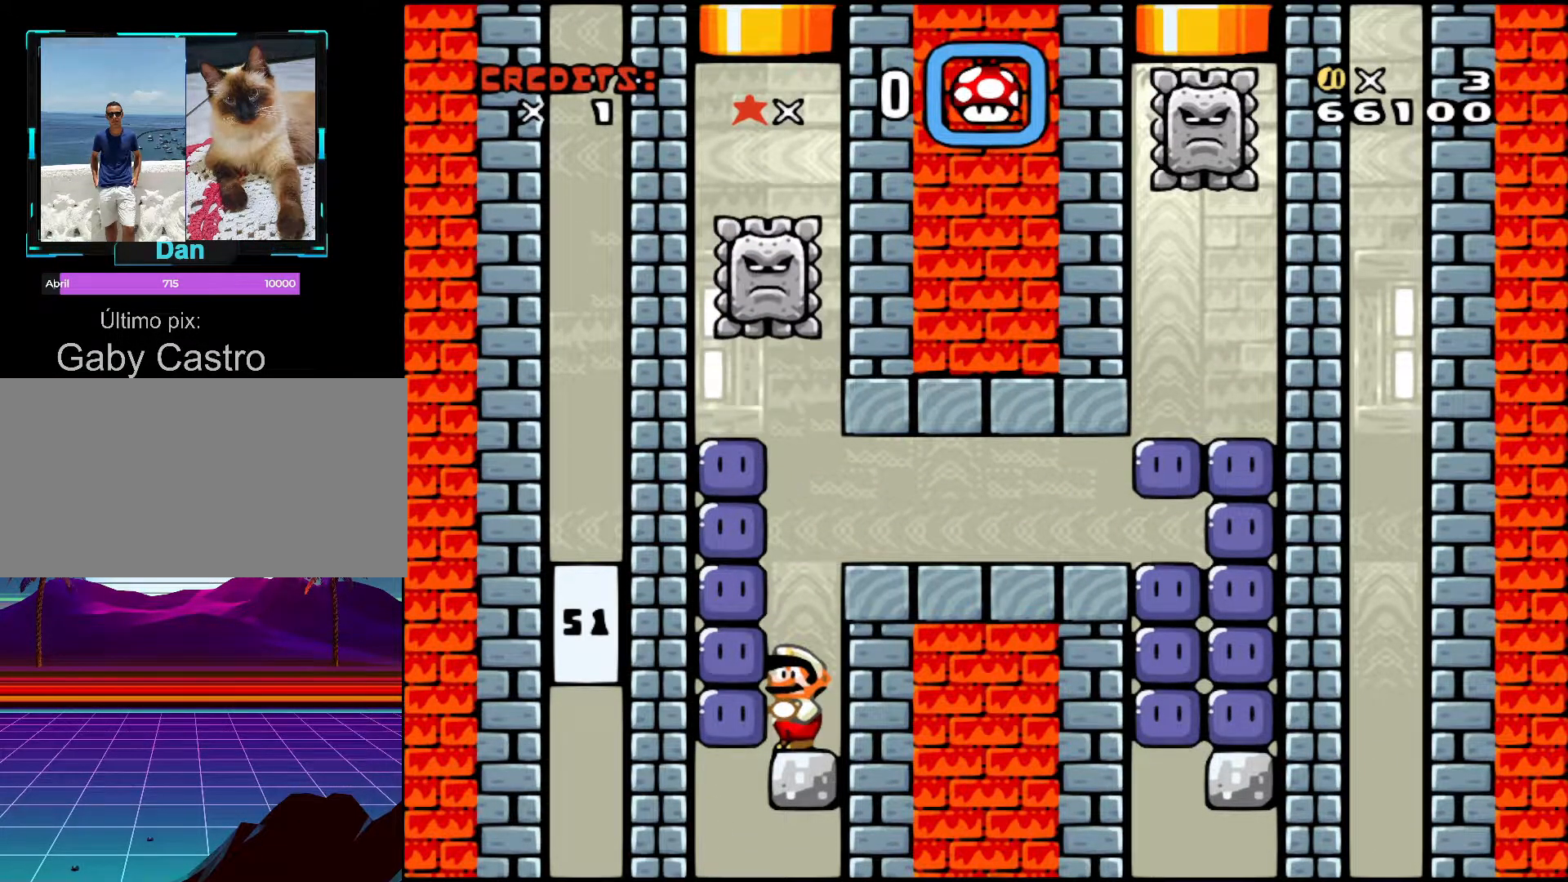
{"buttons": ["Y"], "events": [[50, "B", "up"], [350, "Y", "down"]]}
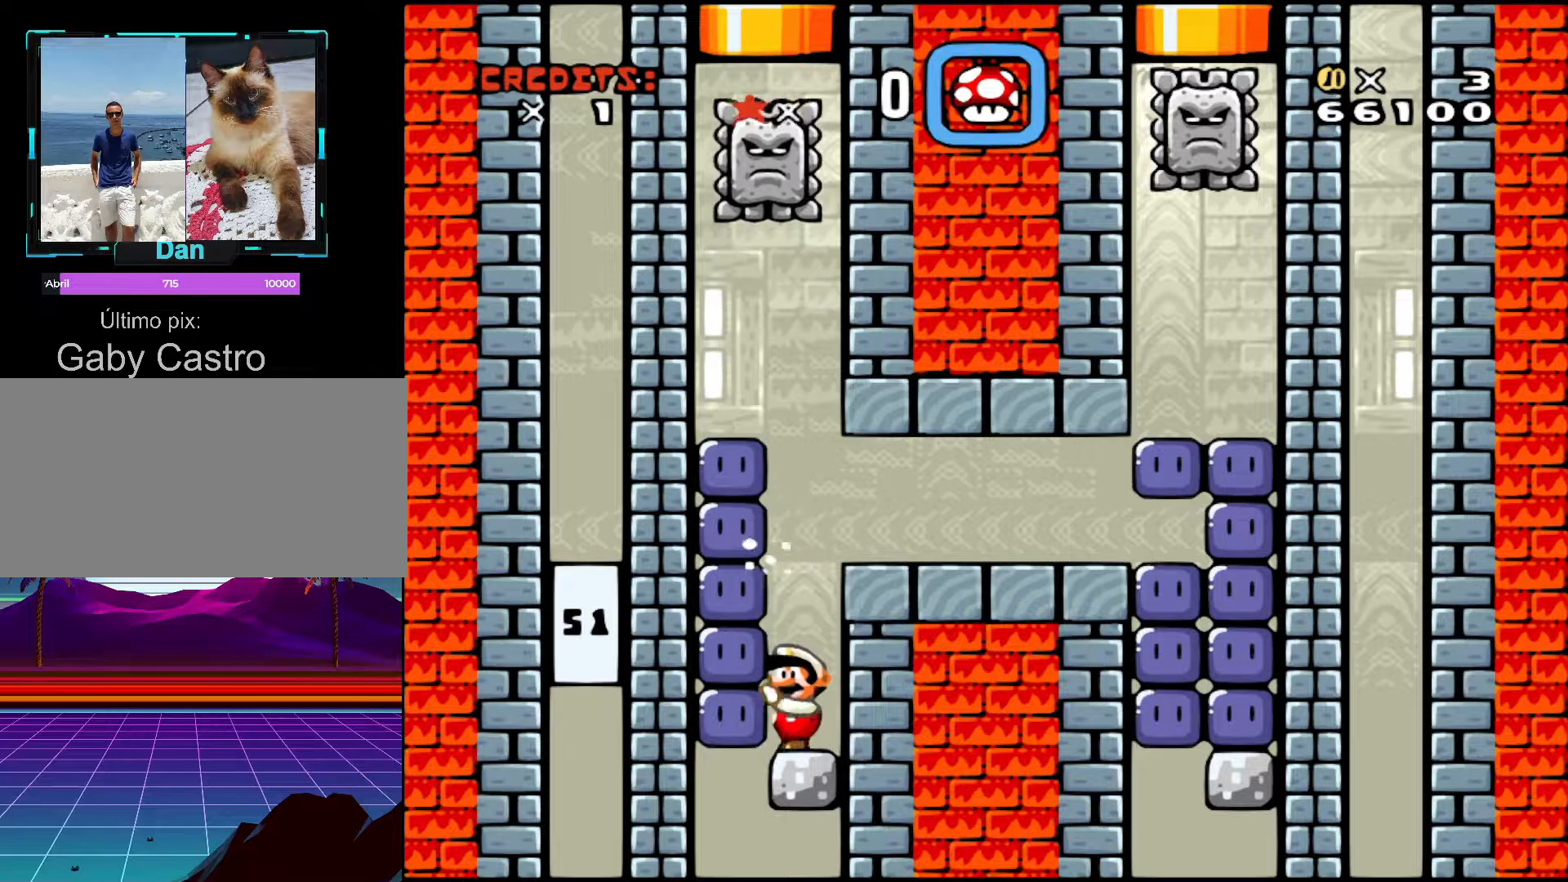
{"buttons": [], "events": [[150, "Y", "up"], [267, "Y", "down"], [400, "DPAD_LEFT", "down"], [450, "Y", "up"], [467, "DPAD_LEFT", "up"]]}
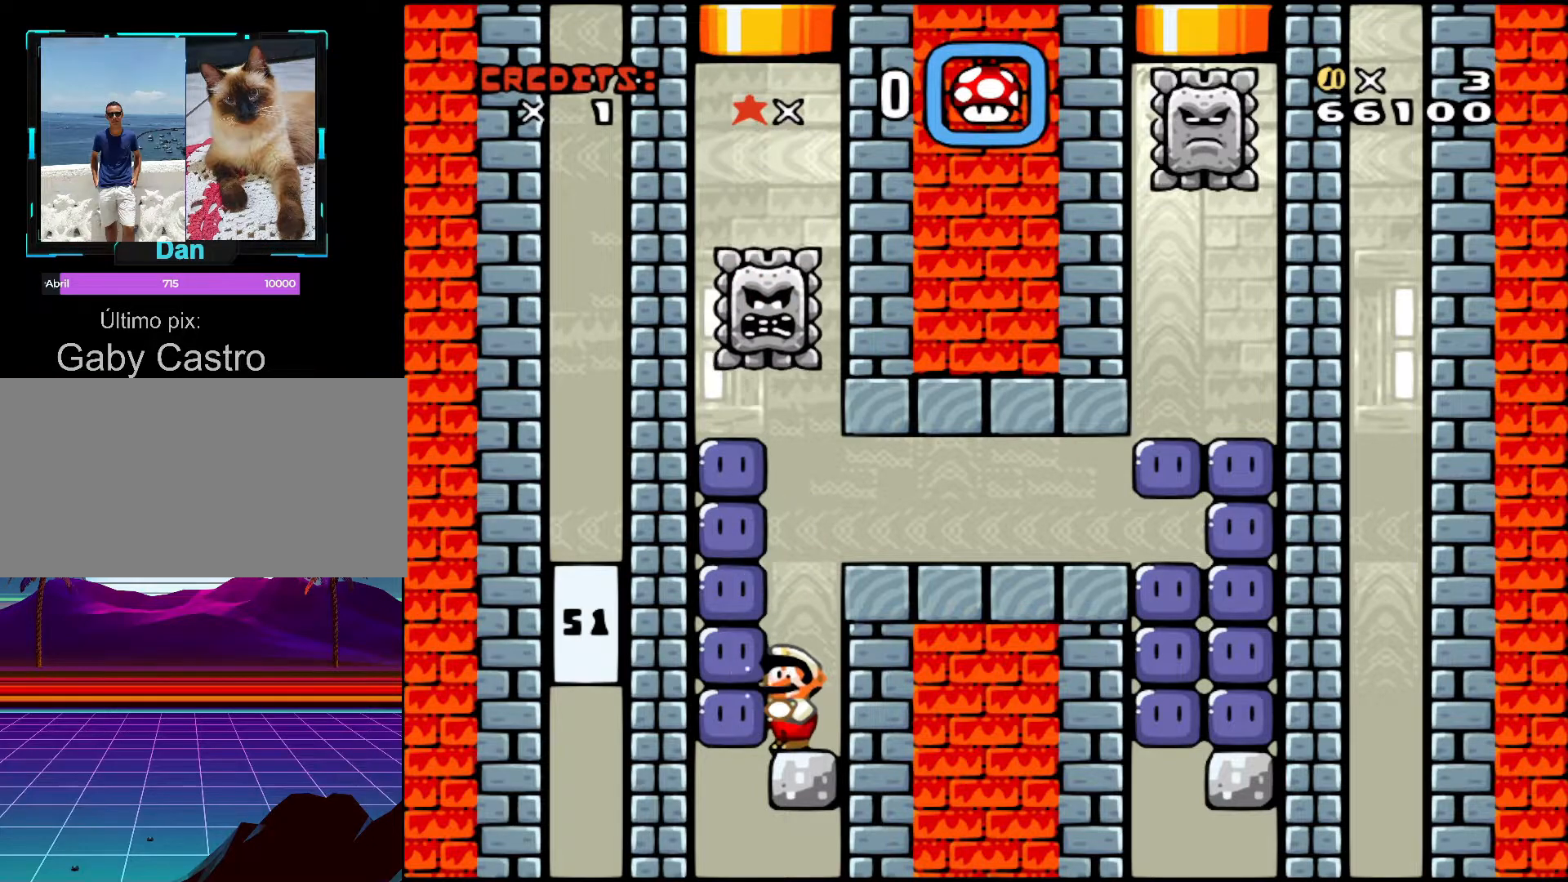
{"buttons": [], "events": [[117, "Y", "down"], [217, "DPAD_LEFT", "down"], [300, "Y", "up"], [350, "DPAD_LEFT", "up"]]}
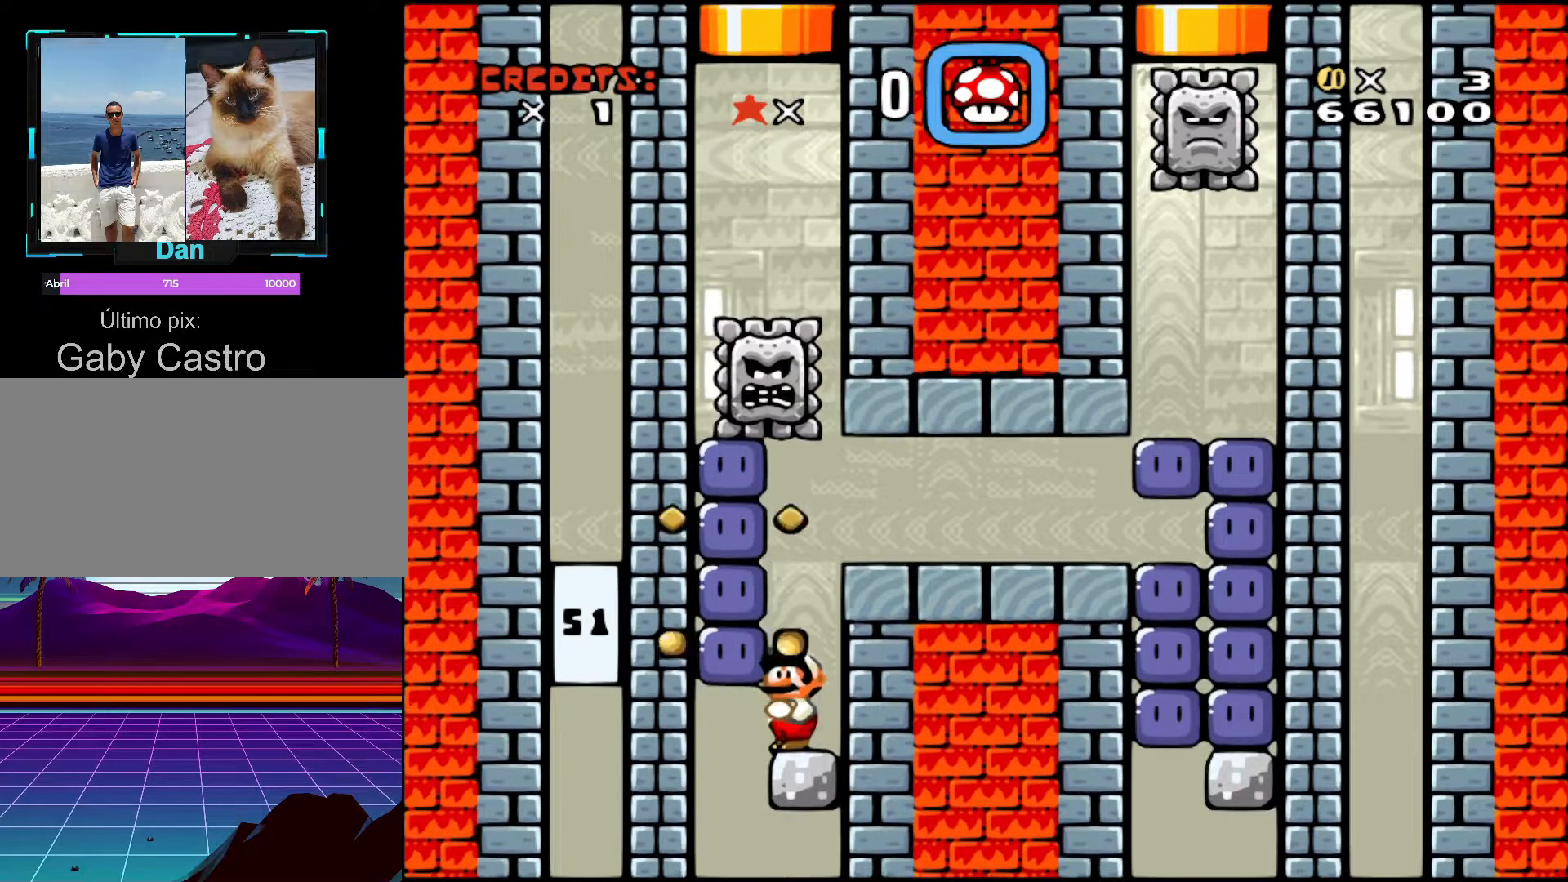
{"buttons": [], "events": [[317, "B", "down"], [400, "B", "up"]]}
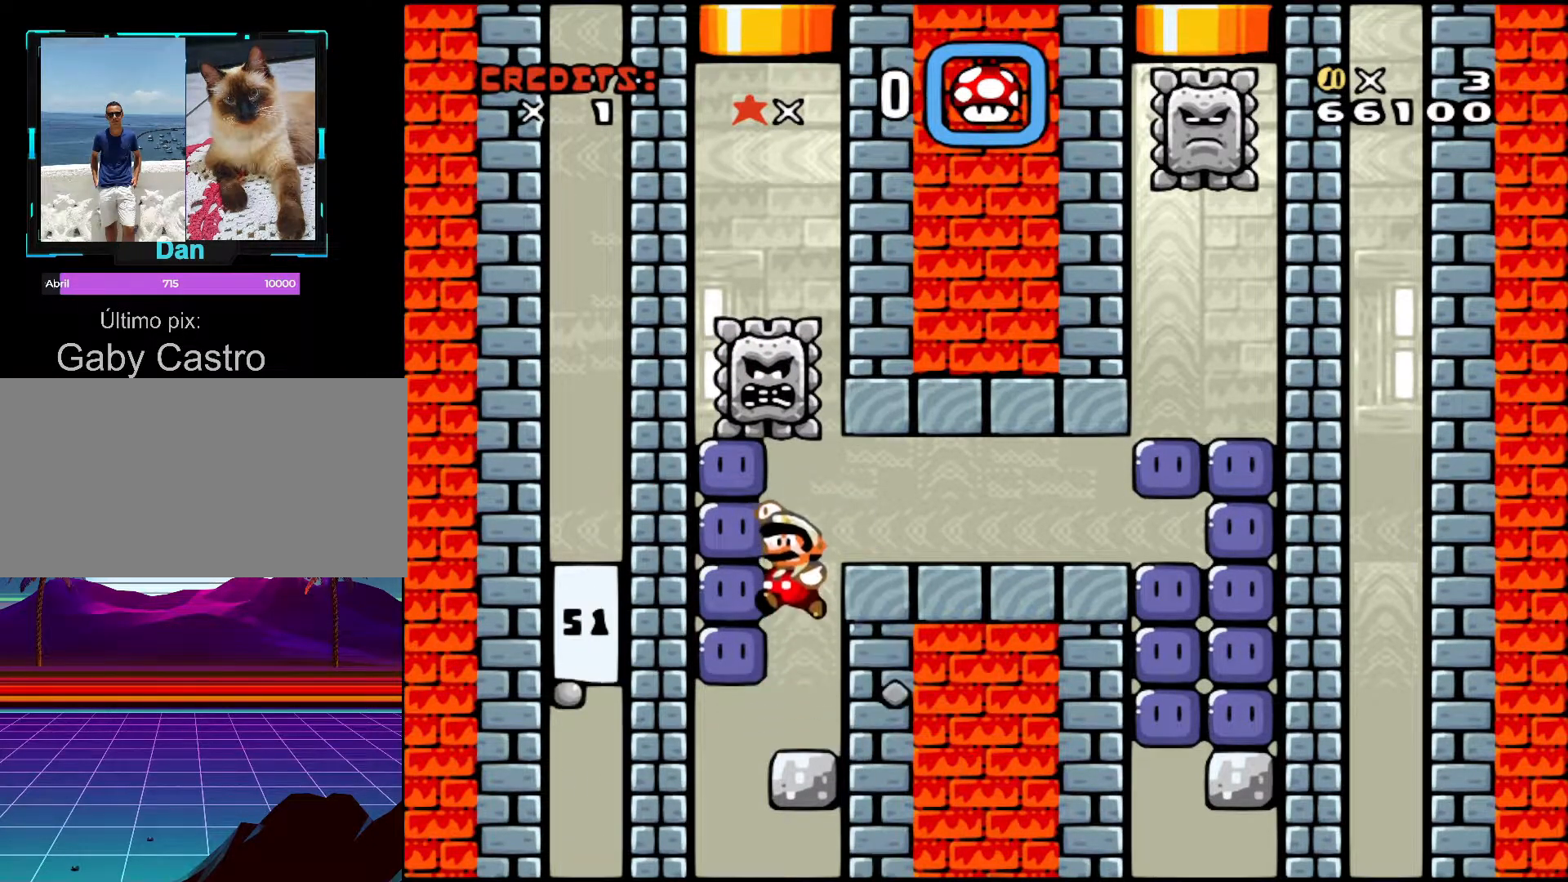
{"buttons": [], "events": [[150, "Y", "down"], [350, "Y", "up"]]}
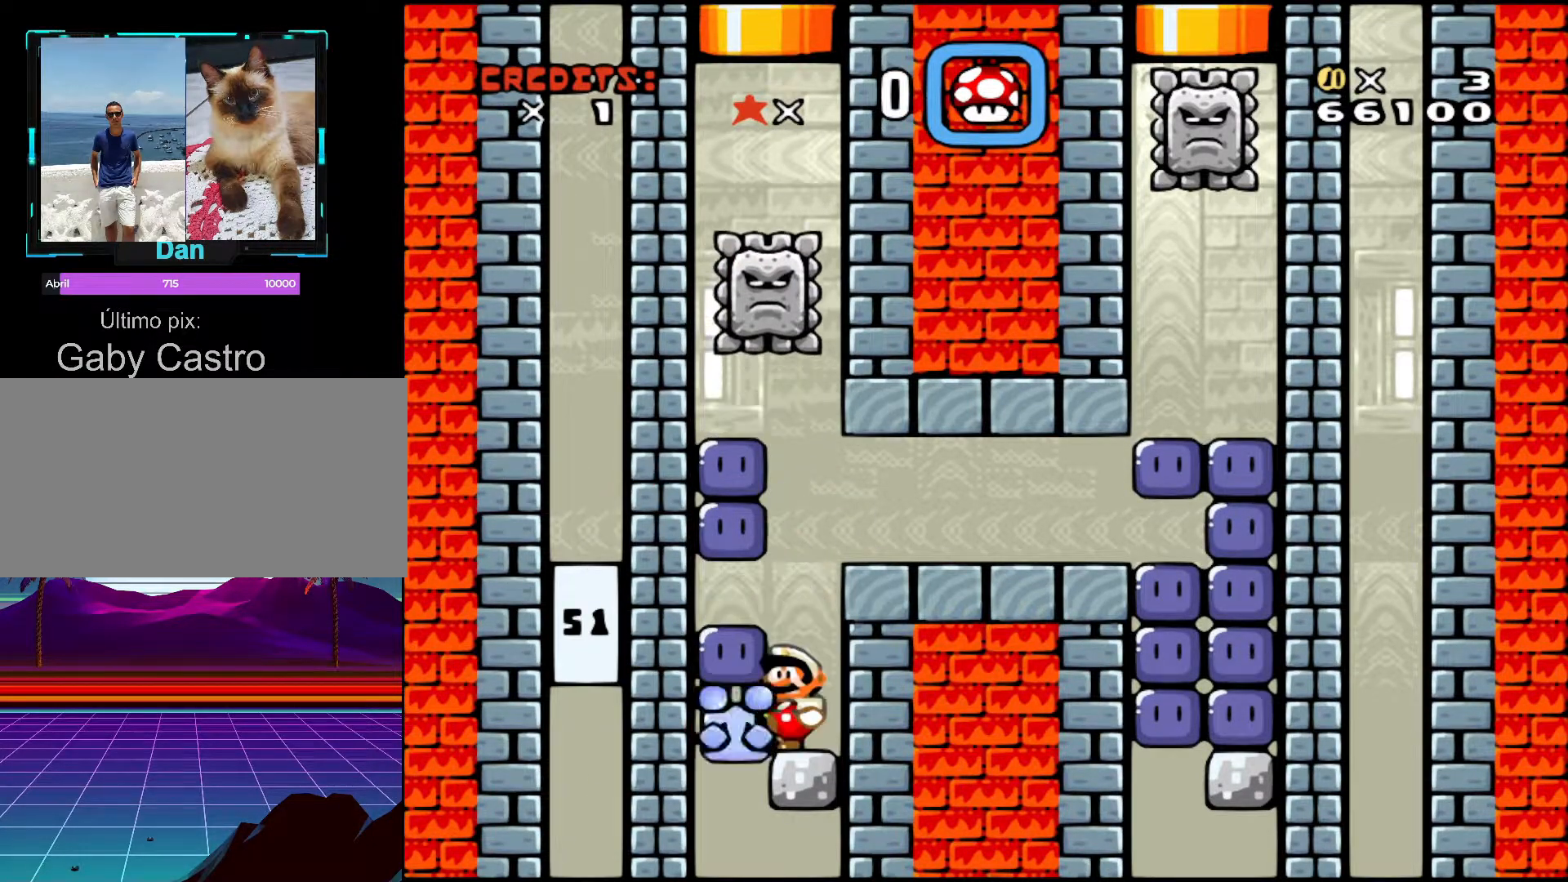
{"buttons": [], "events": [[150, "Y", "down"], [267, "Y", "up"]]}
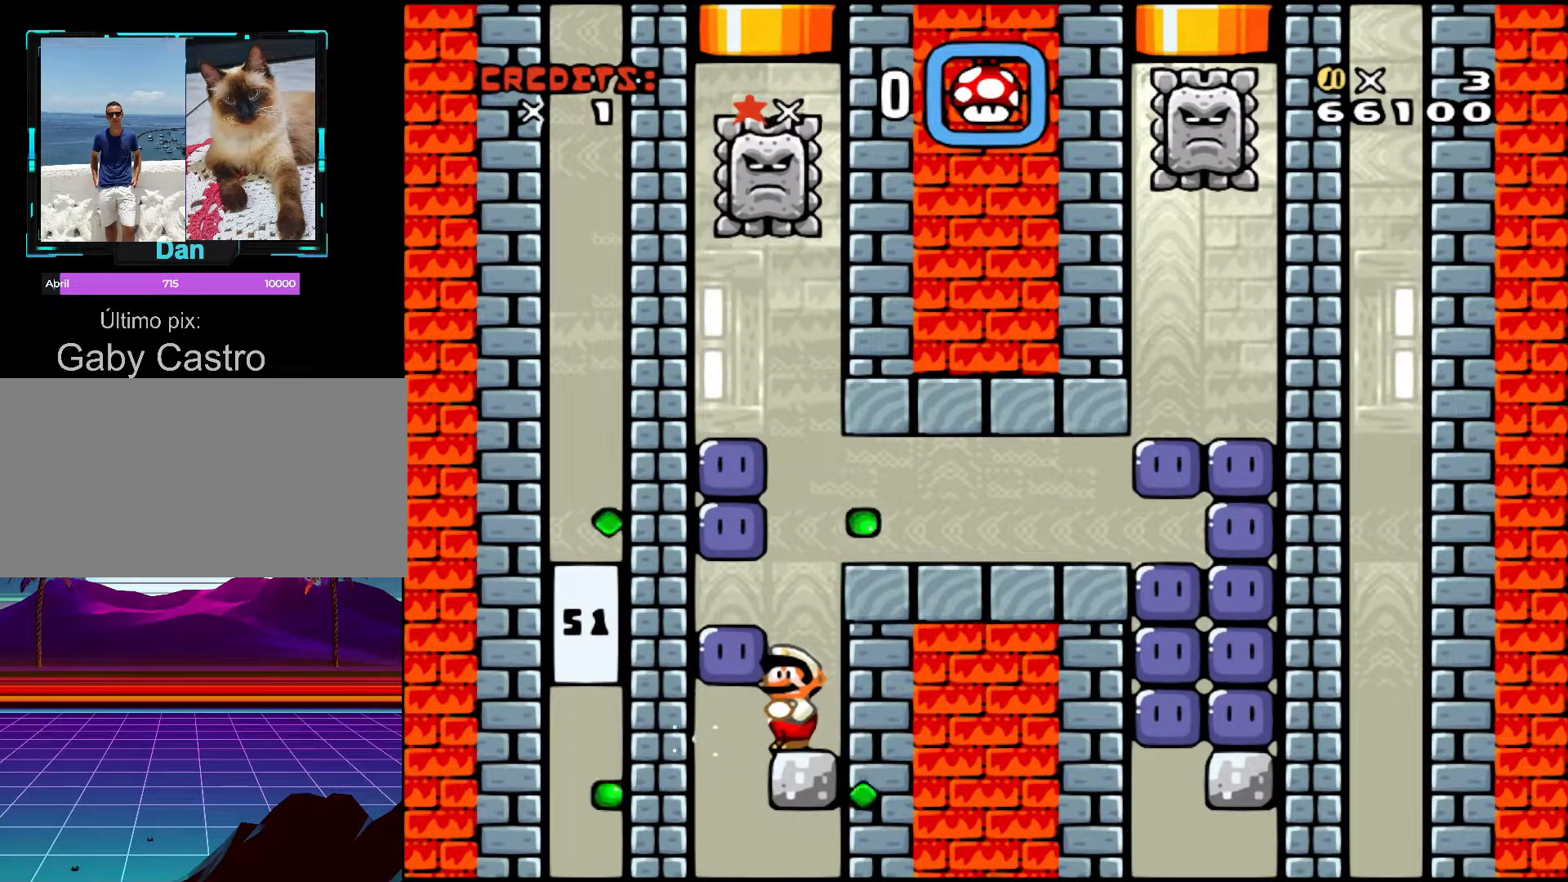
{"buttons": [], "events": [[150, "B", "down"], [217, "B", "up"]]}
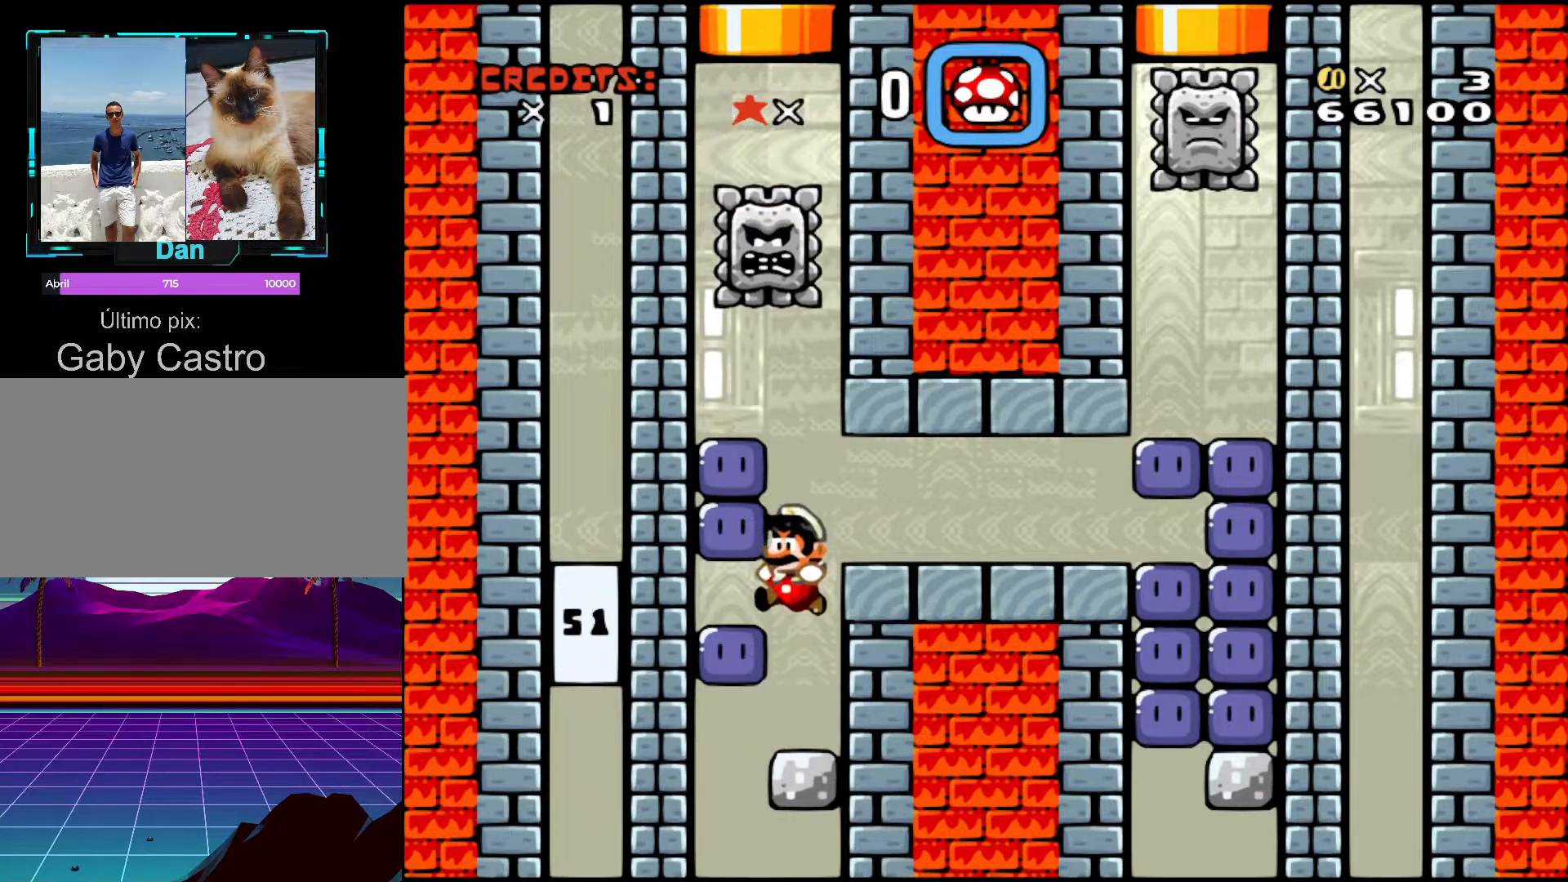
{"buttons": [], "events": [[17, "Y", "down"], [250, "Y", "up"]]}